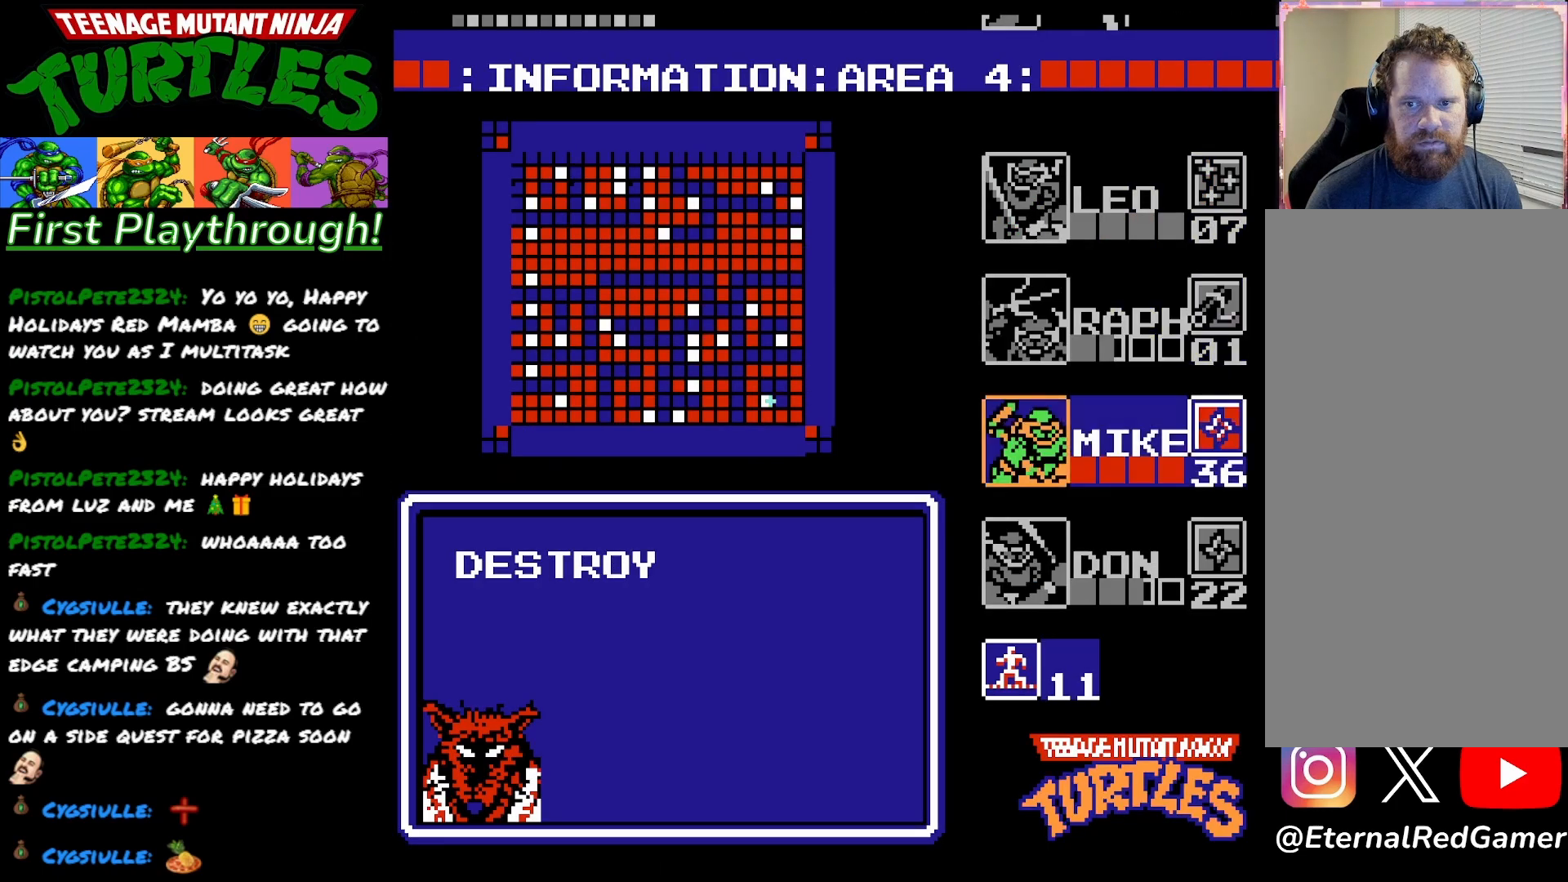
Gameplay with a controller (Xbox layout); each line is a JSON object with the inputs held at the frame after it. "events" lists button and stick changes between this image and that frame as [ms after this image, input, new state], when the widget could be followed in between. Not read: left_stick.
{"buttons": [], "right_stick": "center", "events": [[133, "DPAD_DOWN", "up"], [267, "START", "down"], [433, "START", "up"]]}
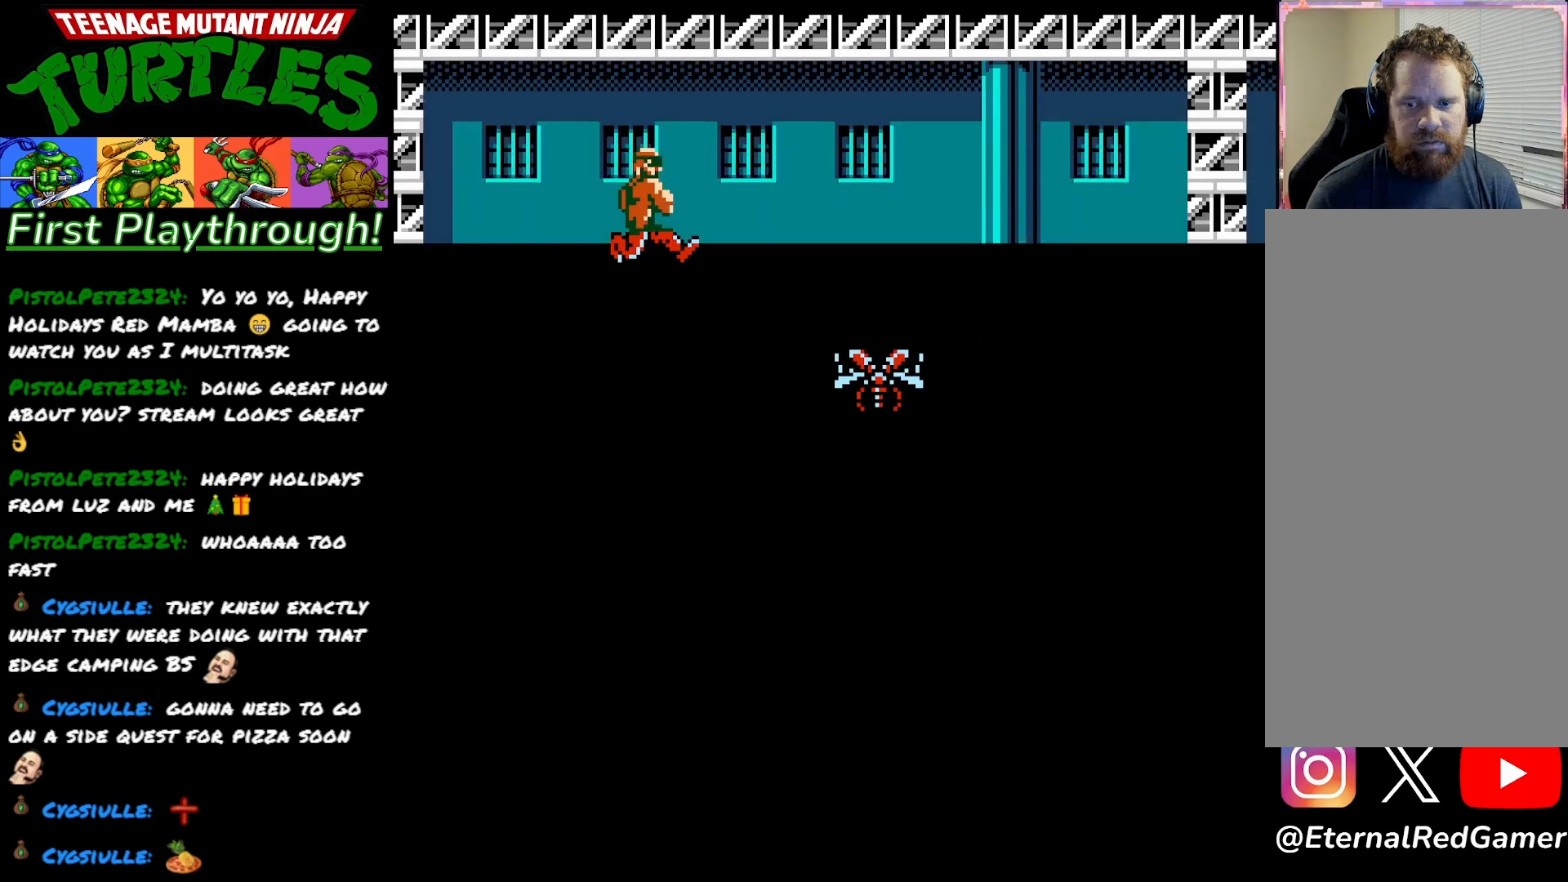
{"buttons": ["DPAD_UP"], "right_stick": "center", "events": [[500, "DPAD_UP", "down"]]}
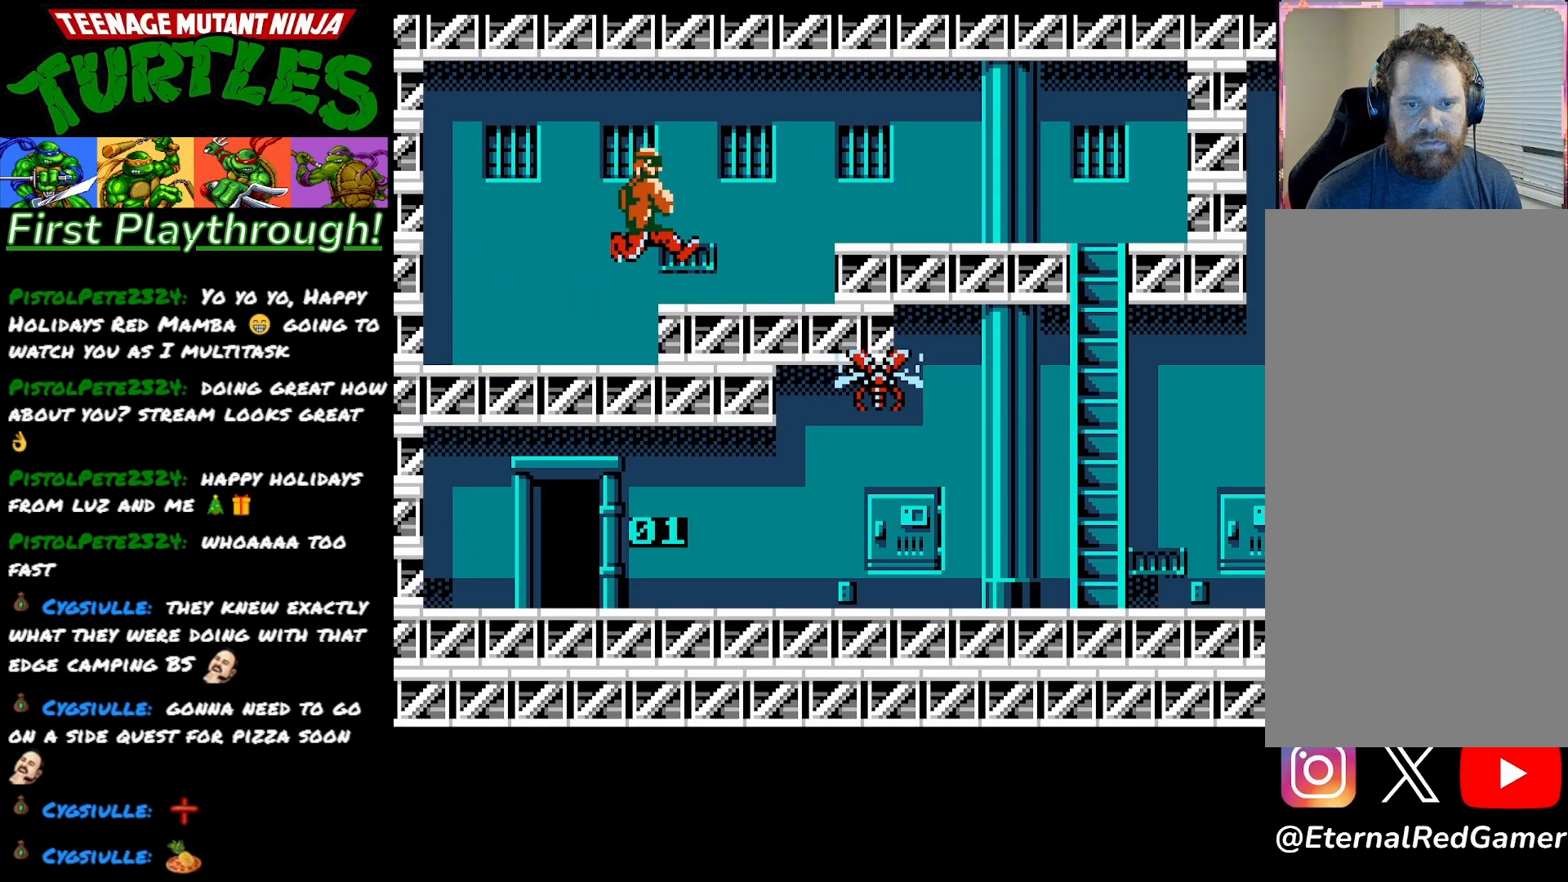
{"buttons": [], "right_stick": "center", "events": [[133, "DPAD_UP", "up"]]}
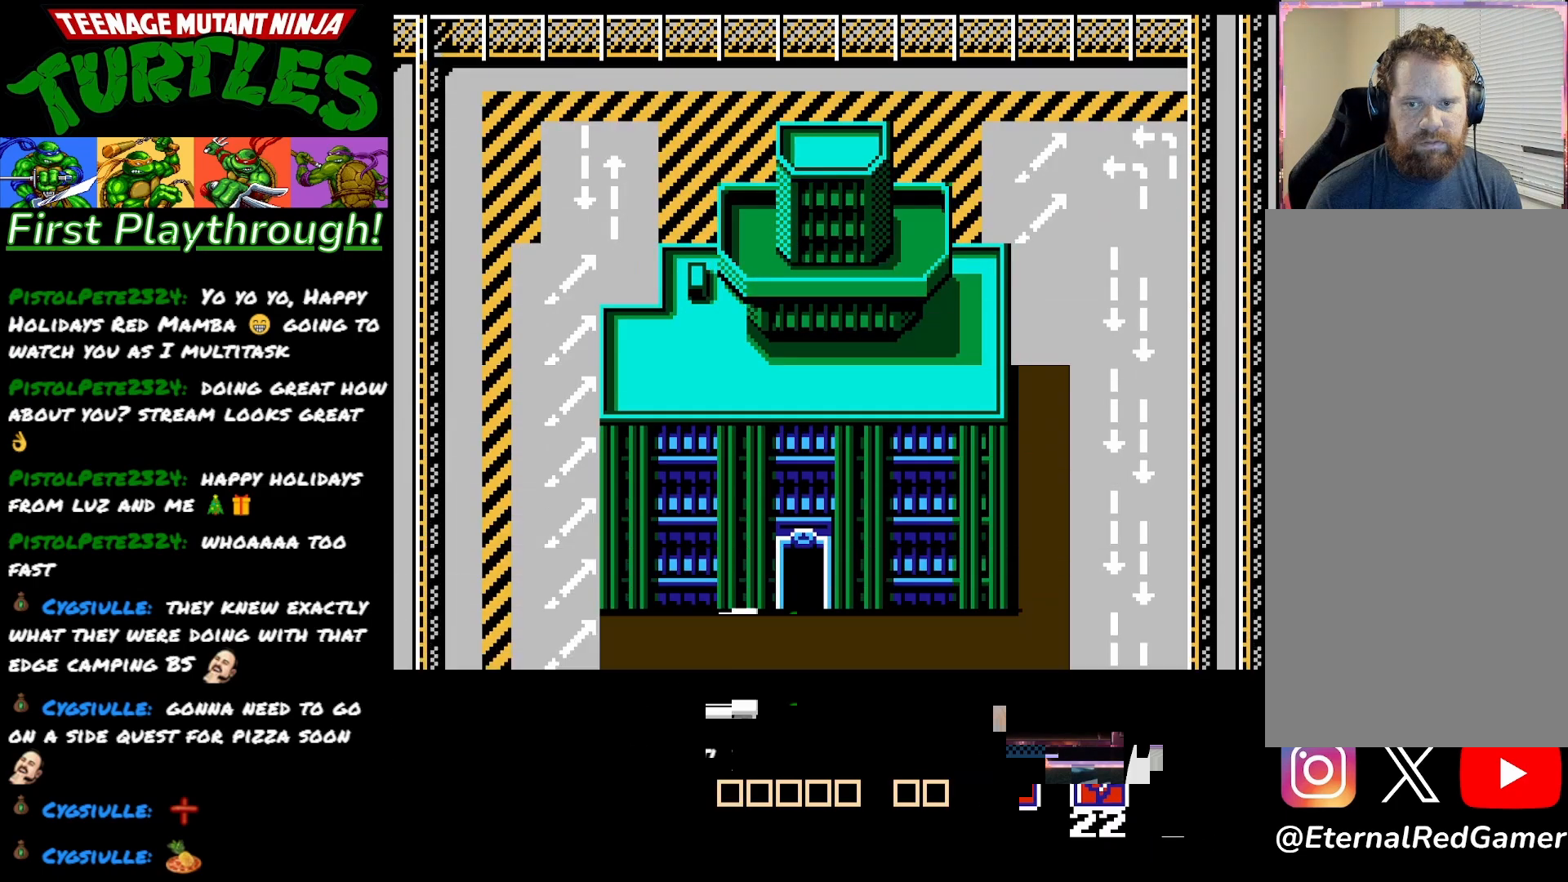
{"buttons": ["DPAD_UP"], "right_stick": "center", "events": [[267, "DPAD_UP", "down"]]}
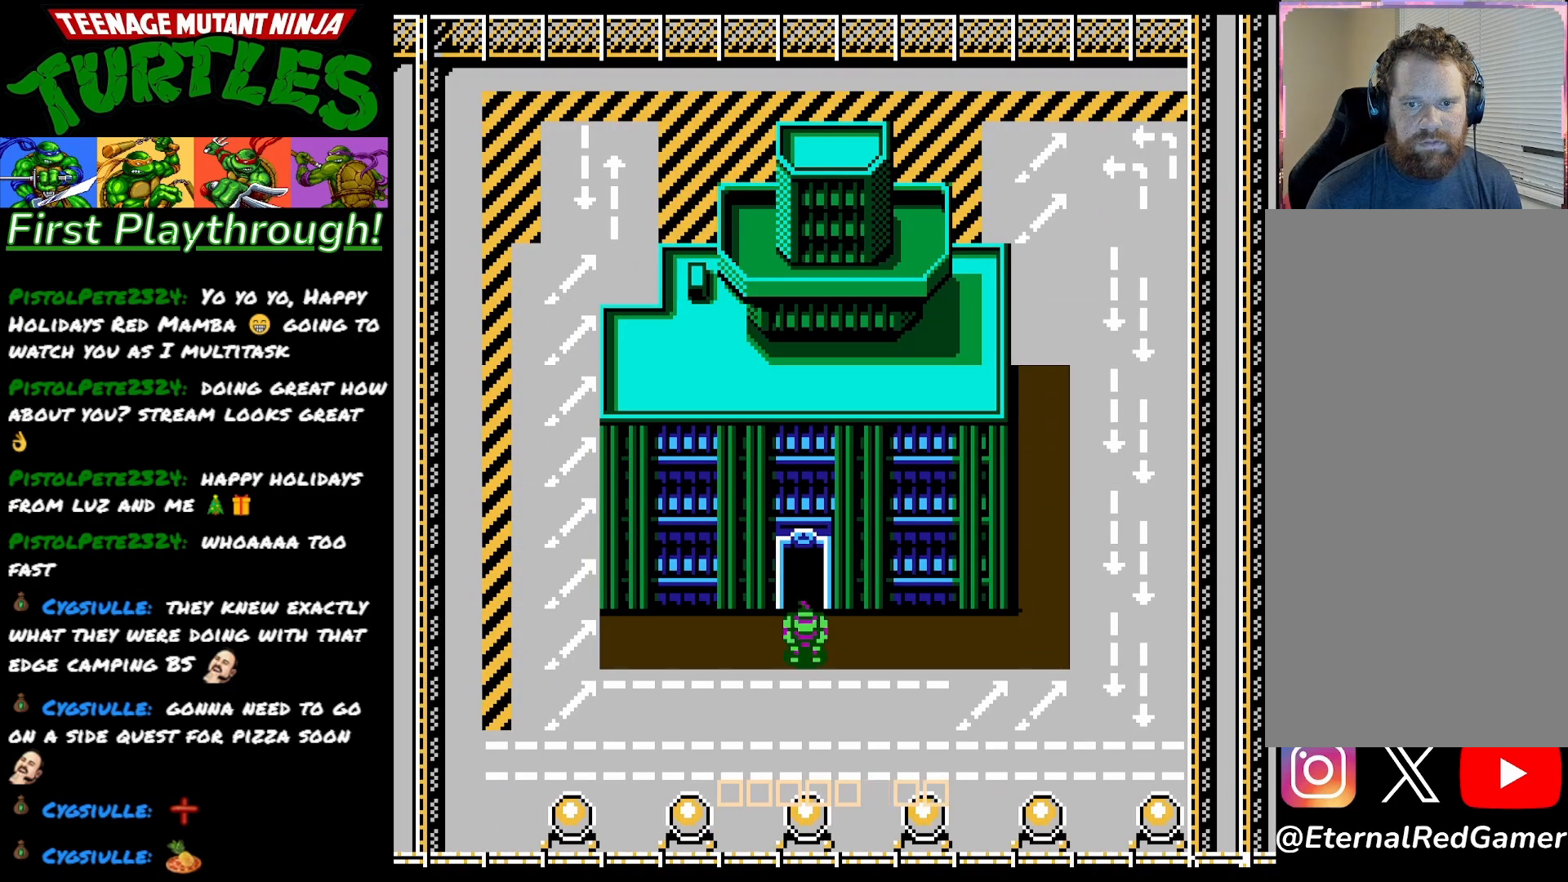
{"buttons": [], "right_stick": "center", "events": [[233, "DPAD_UP", "up"], [300, "DPAD_DOWN", "down"], [433, "DPAD_DOWN", "up"]]}
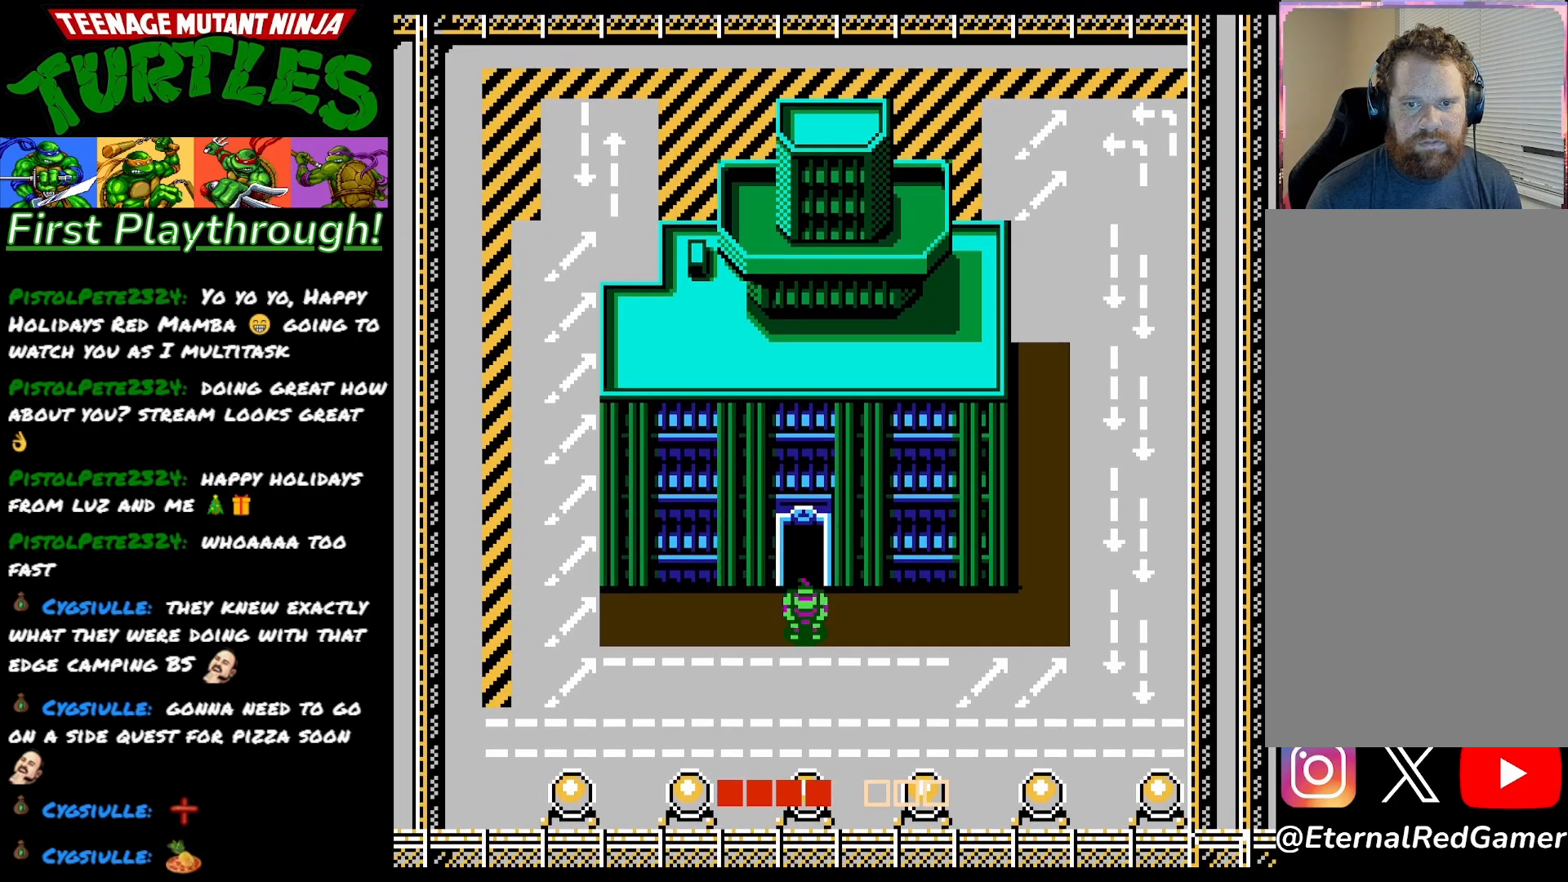
{"buttons": ["DPAD_RIGHT"], "right_stick": "center", "events": [[17, "DPAD_UP", "down"], [333, "DPAD_UP", "up"], [483, "DPAD_RIGHT", "down"]]}
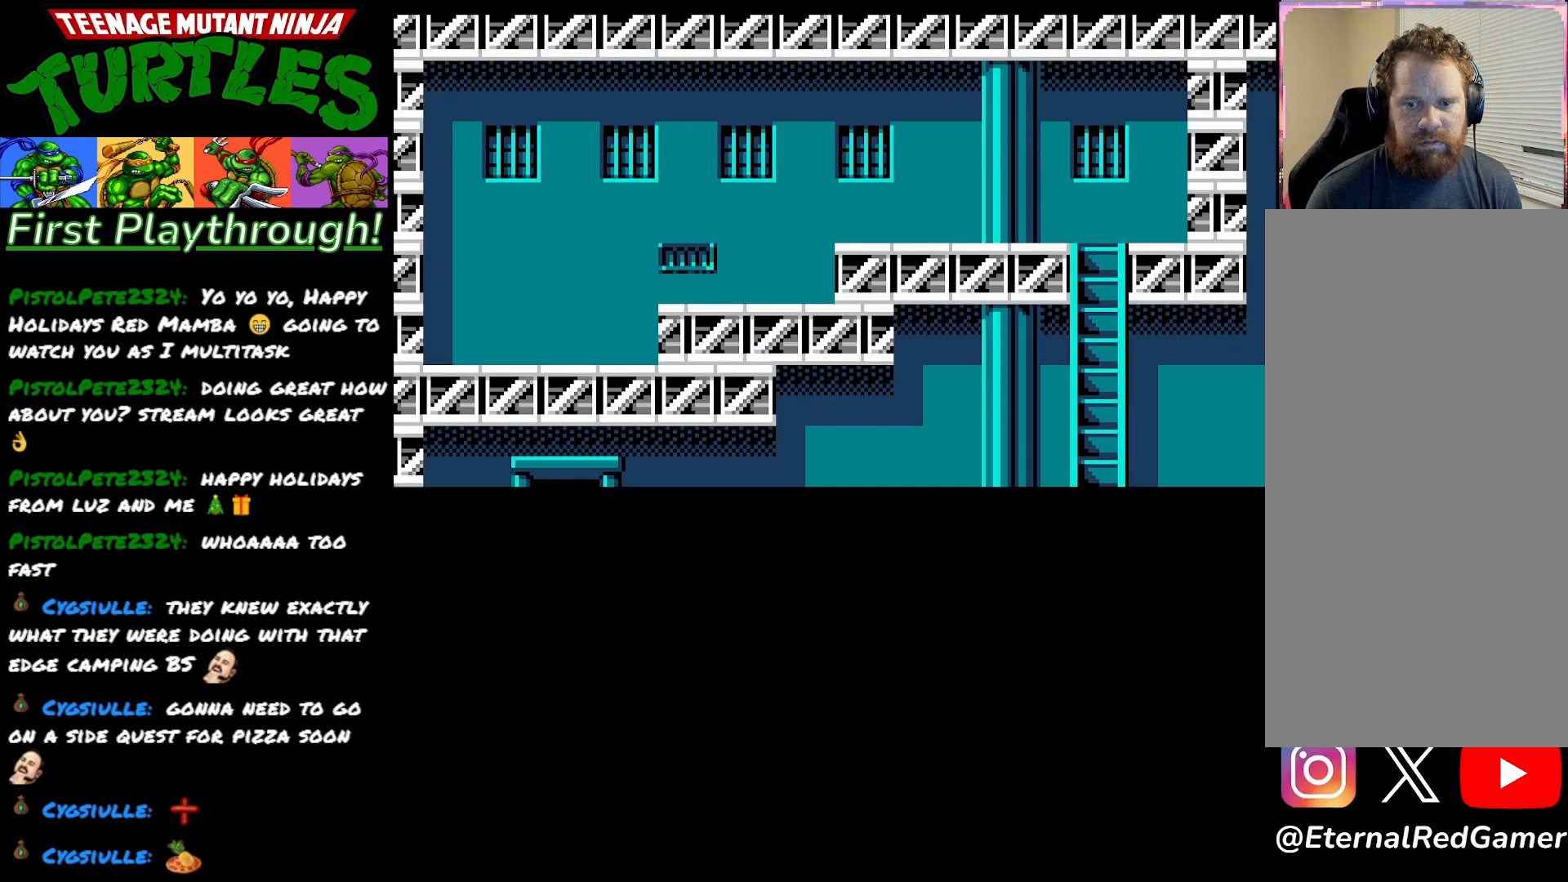
{"buttons": ["DPAD_RIGHT"], "right_stick": "center", "events": []}
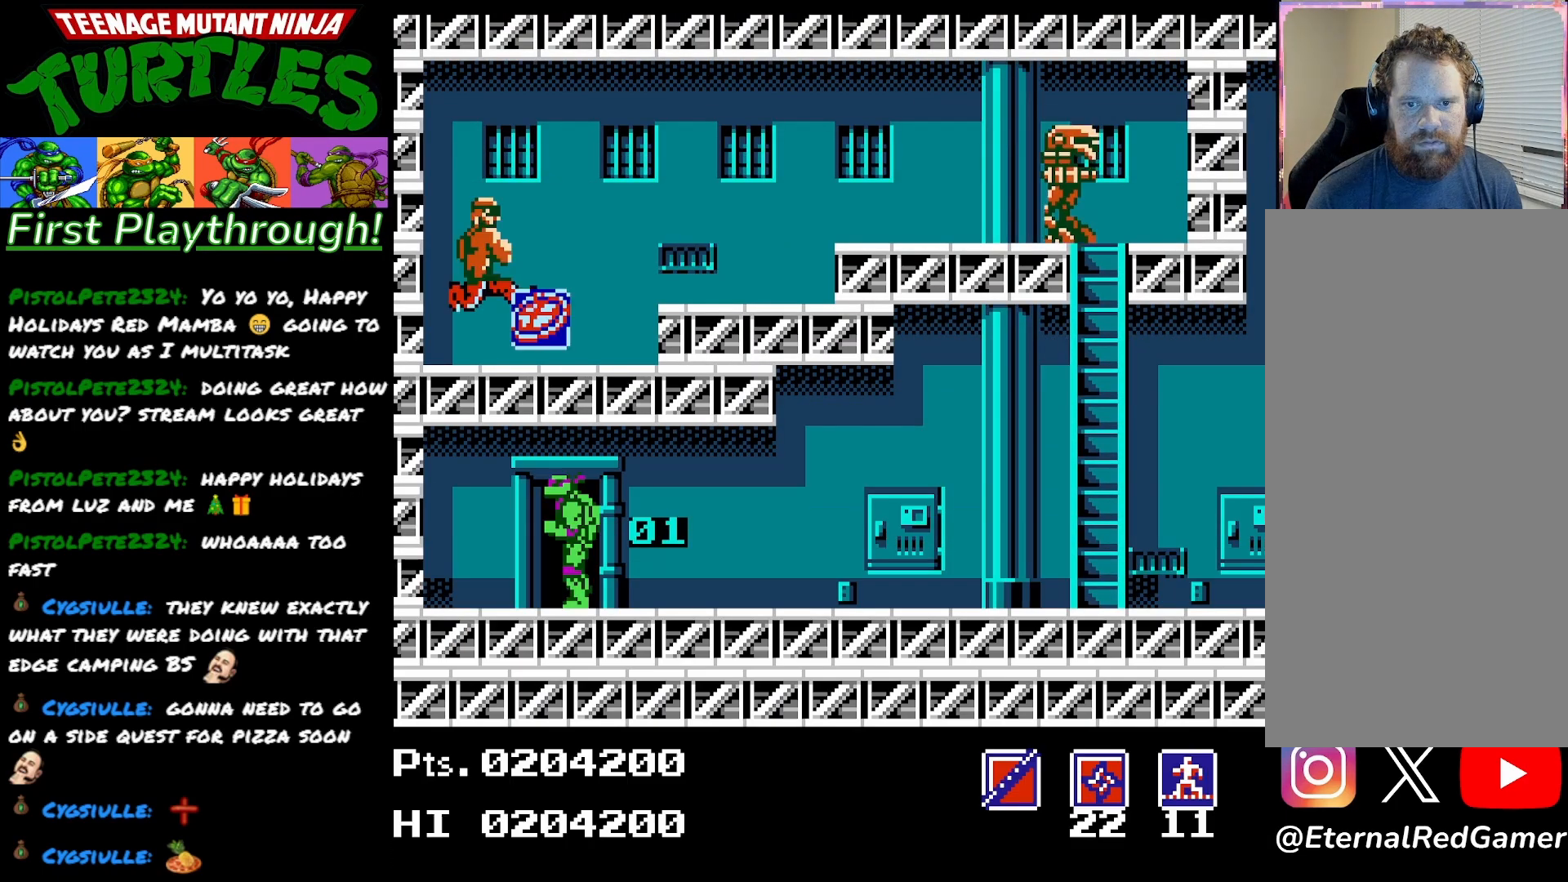
{"buttons": ["DPAD_RIGHT"], "right_stick": "center", "events": [[133, "X", "down"], [283, "X", "up"]]}
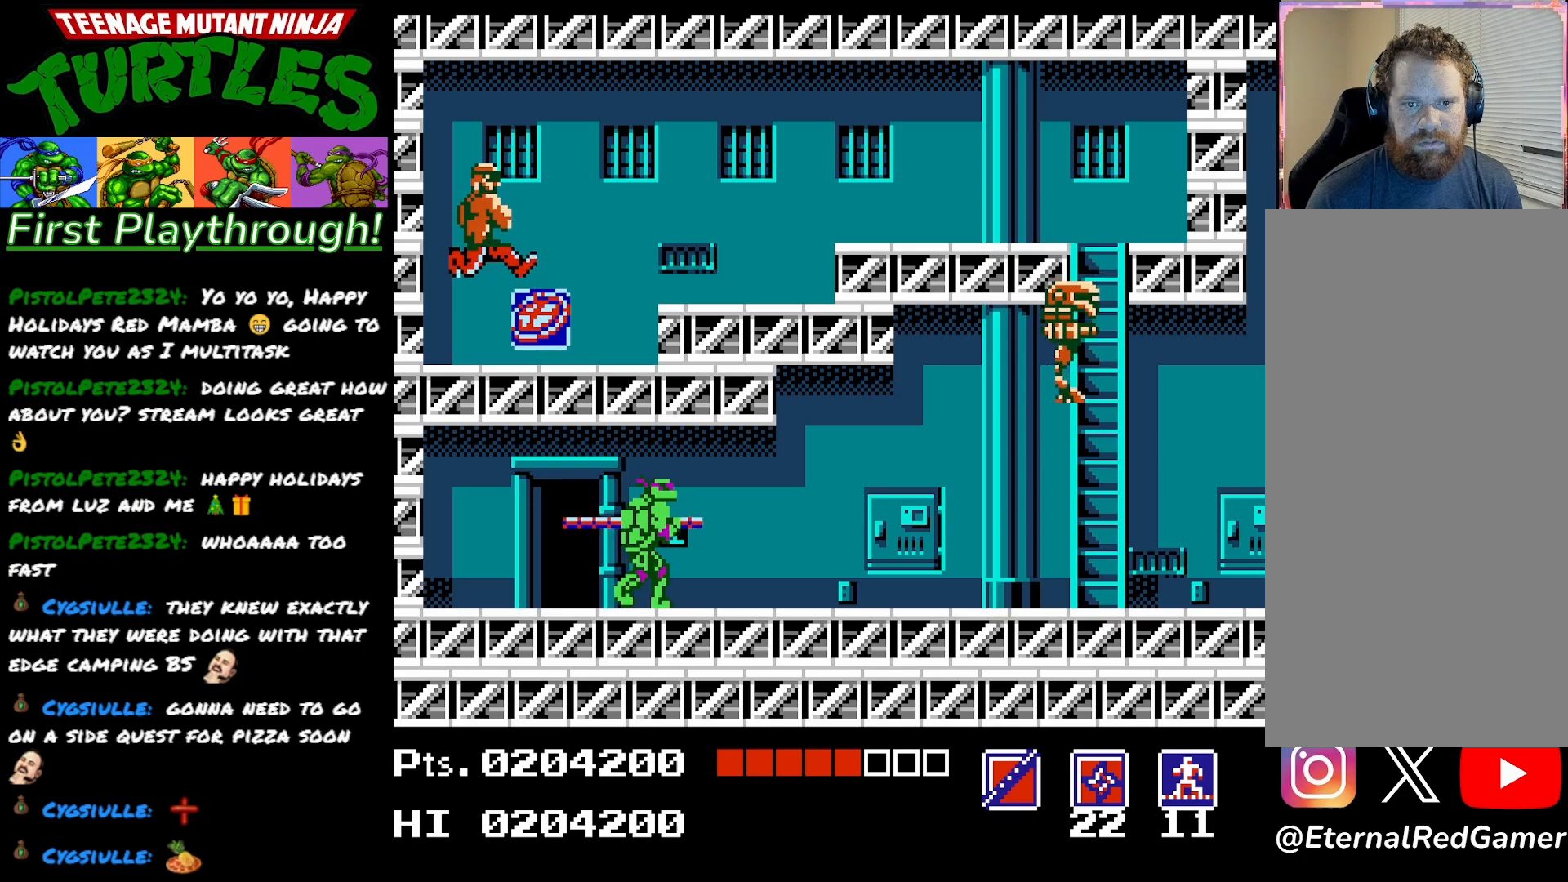
{"buttons": ["DPAD_RIGHT"], "right_stick": "center", "events": []}
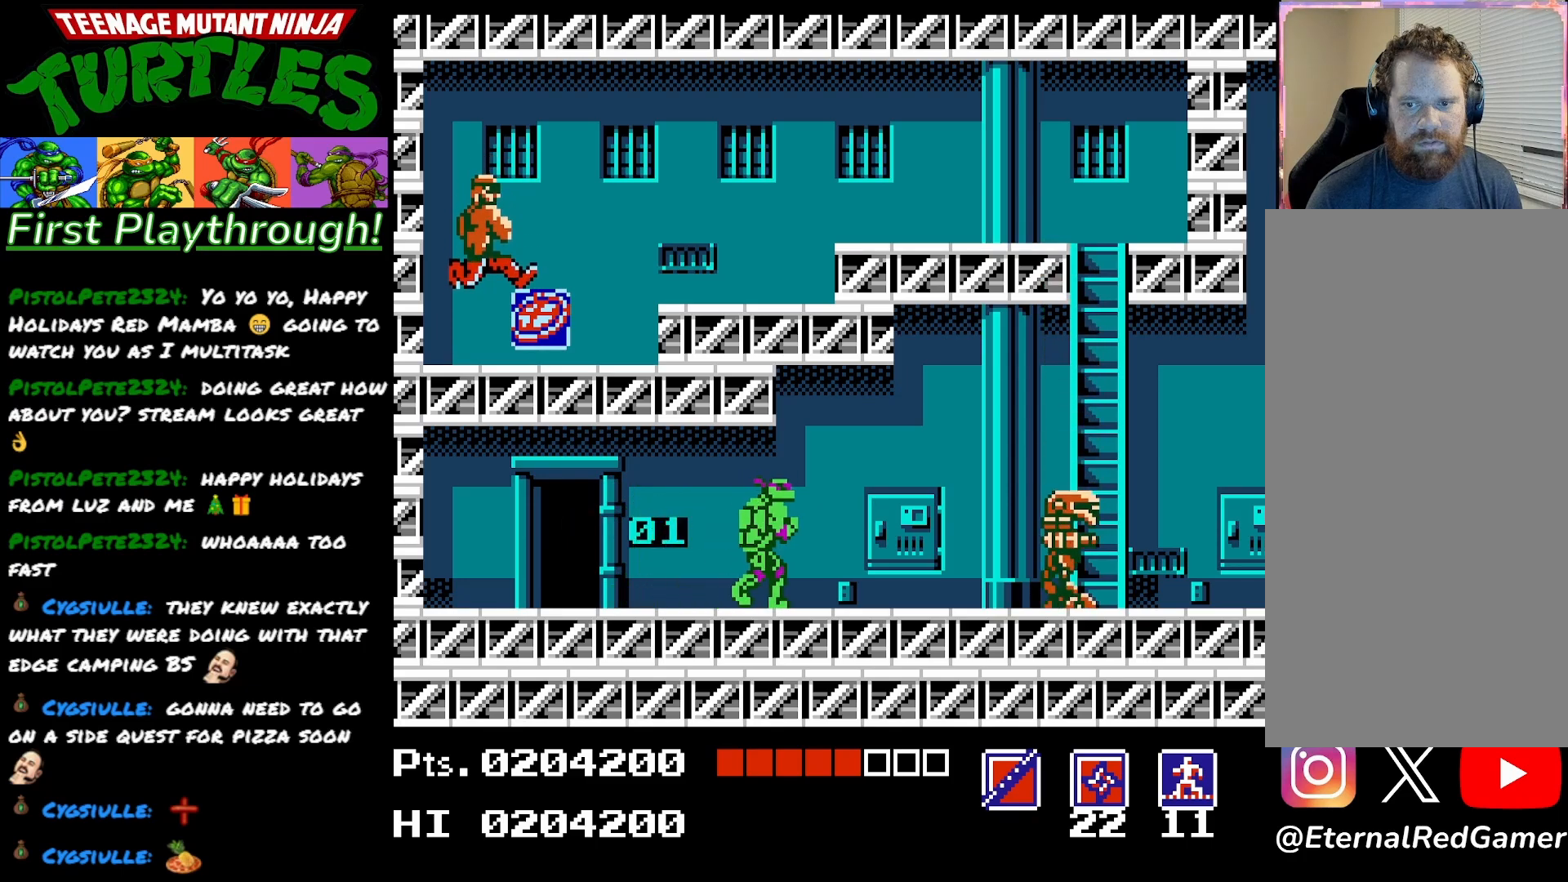
{"buttons": ["DPAD_RIGHT"], "right_stick": "center", "events": [[233, "X", "down"], [450, "X", "up"]]}
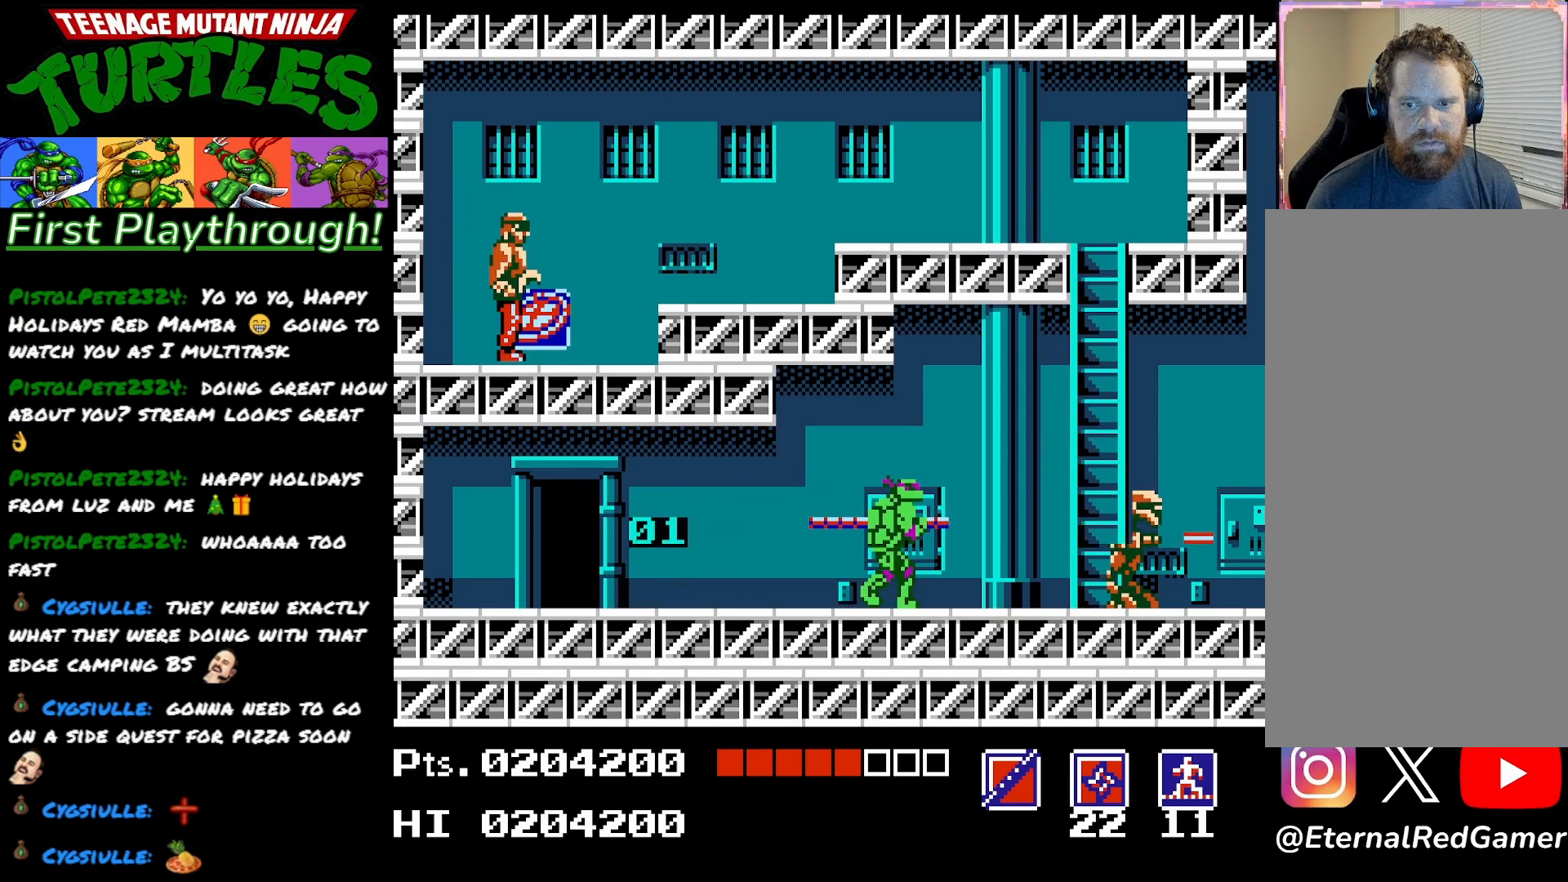
{"buttons": ["X", "DPAD_RIGHT"], "right_stick": "center", "events": [[467, "X", "down"]]}
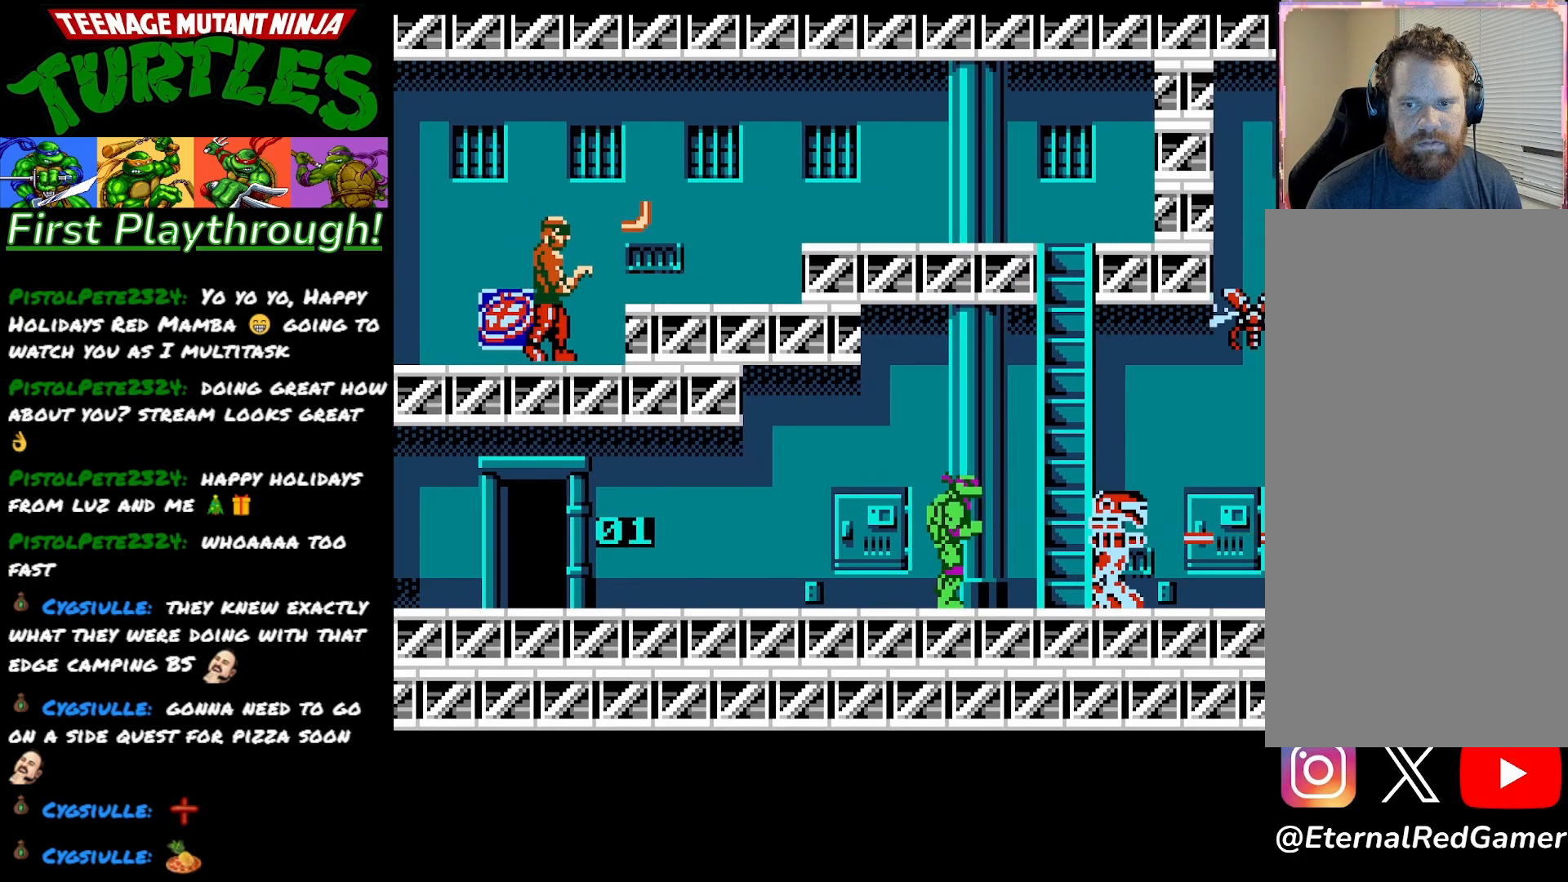
{"buttons": [], "right_stick": "center", "events": [[100, "X", "up"], [167, "X", "down"], [300, "X", "up"], [350, "DPAD_RIGHT", "up"], [367, "X", "down"], [483, "X", "up"]]}
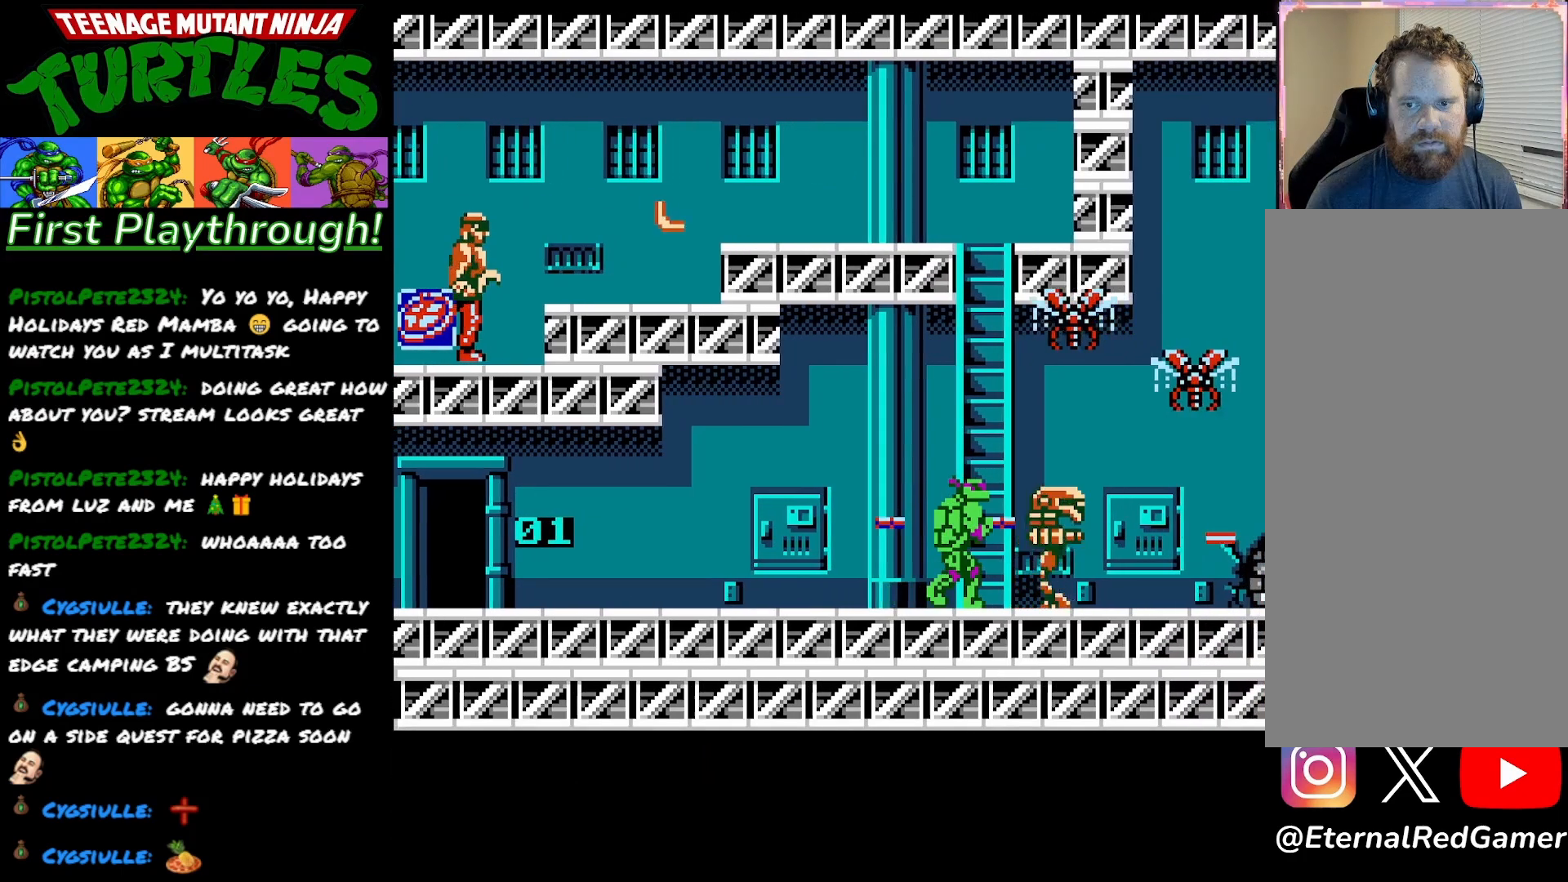
{"buttons": ["X"], "right_stick": "center", "events": [[33, "X", "down"], [150, "X", "up"], [183, "X", "down"], [317, "X", "up"], [467, "X", "down"]]}
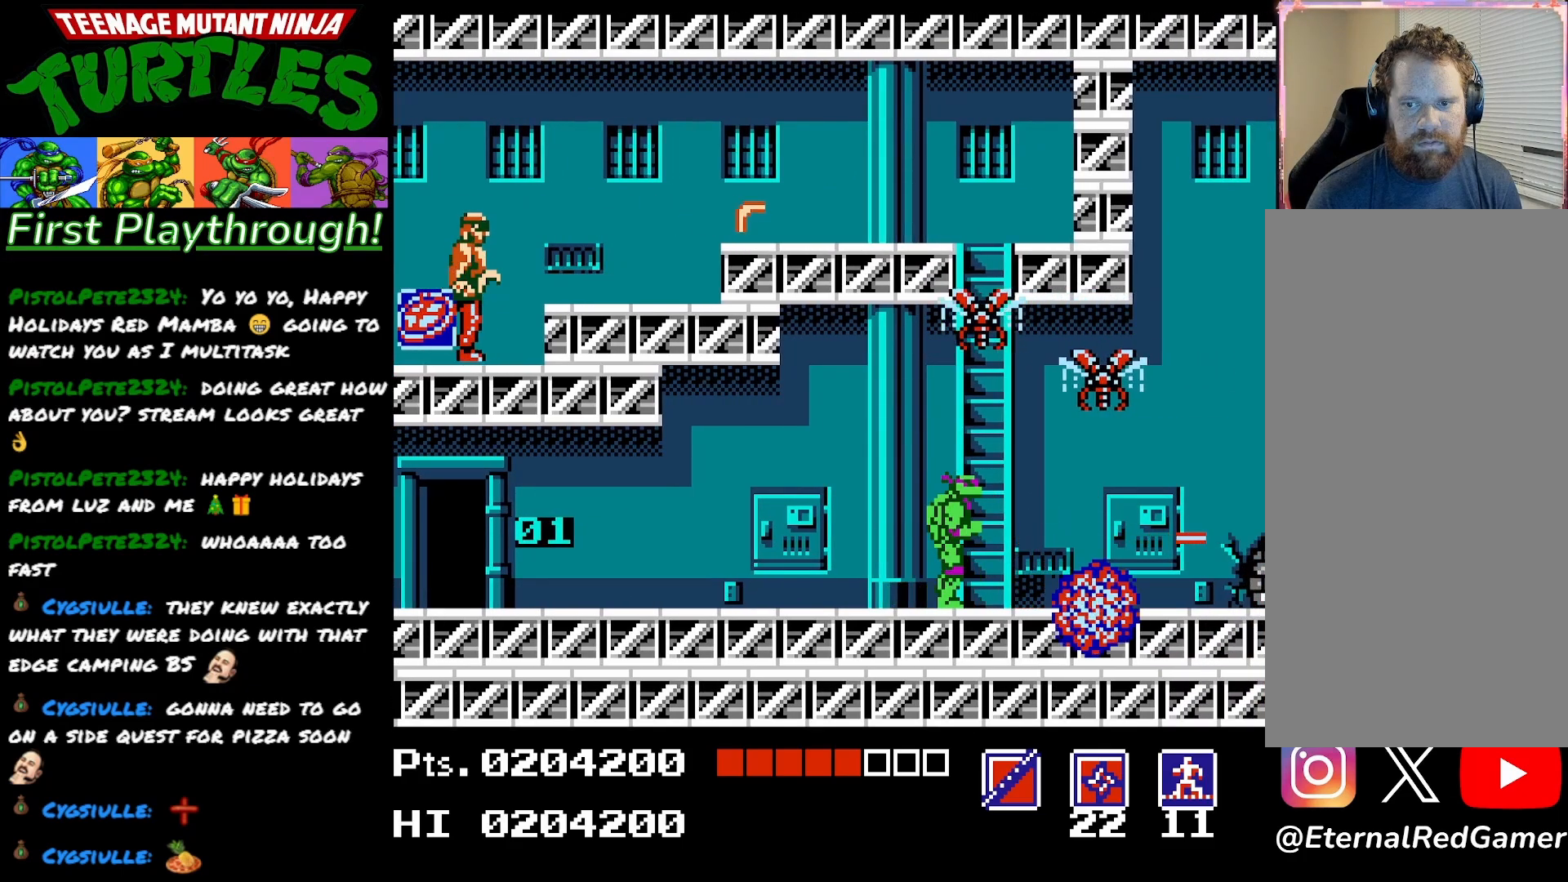
{"buttons": ["X", "DPAD_UP"], "right_stick": "center", "events": [[83, "X", "up"], [200, "DPAD_UP", "down"], [250, "X", "down"], [367, "X", "up"], [433, "X", "down"]]}
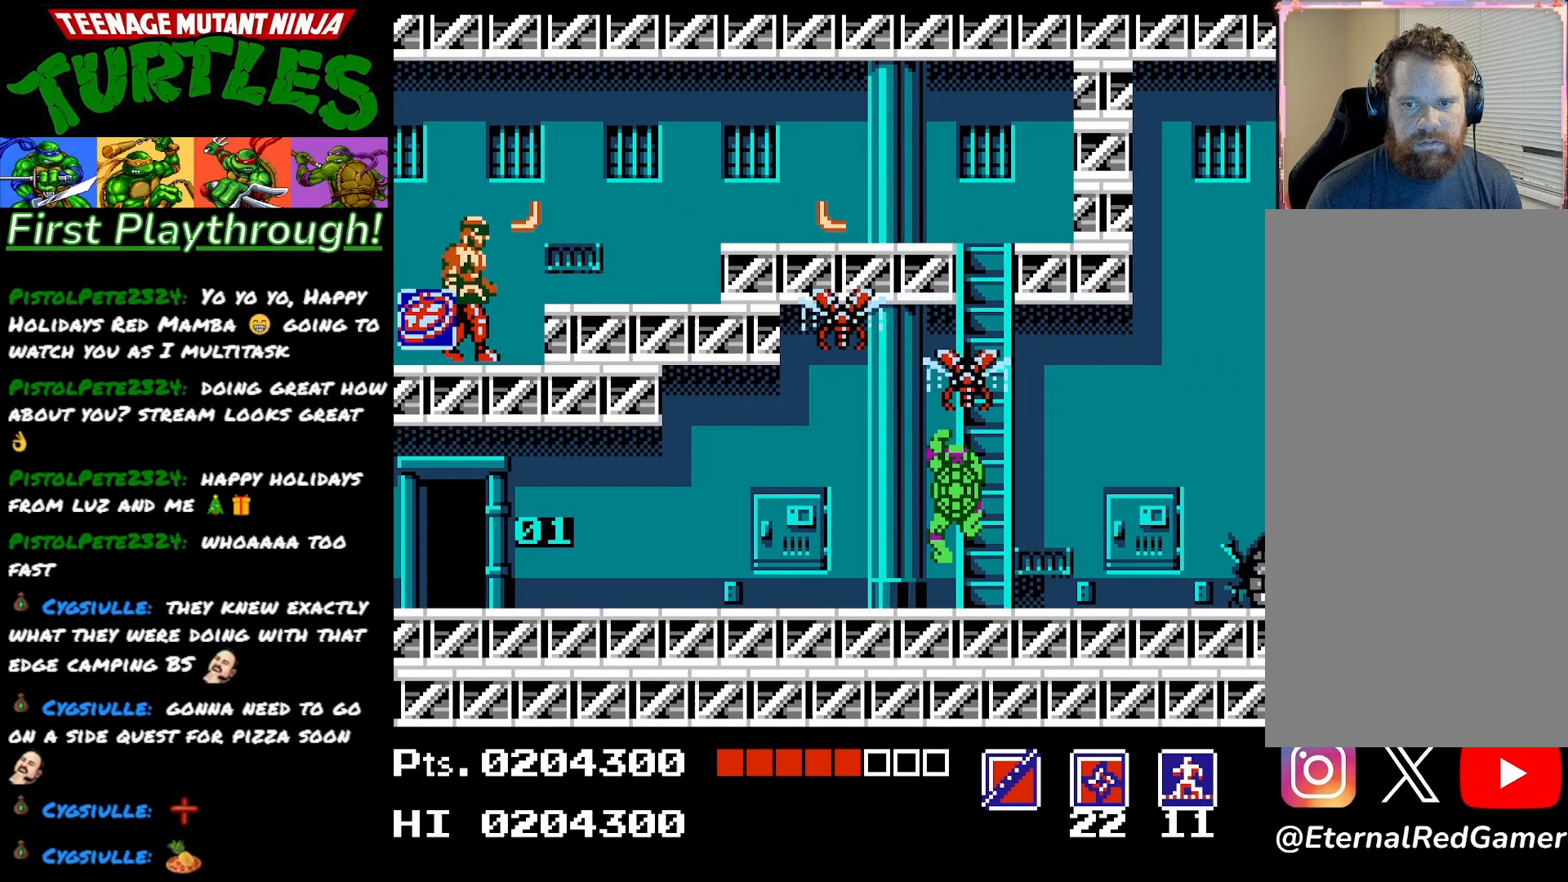
{"buttons": ["DPAD_DOWN"], "right_stick": "center", "events": [[67, "X", "up"], [117, "DPAD_UP", "up"], [233, "DPAD_DOWN", "down"]]}
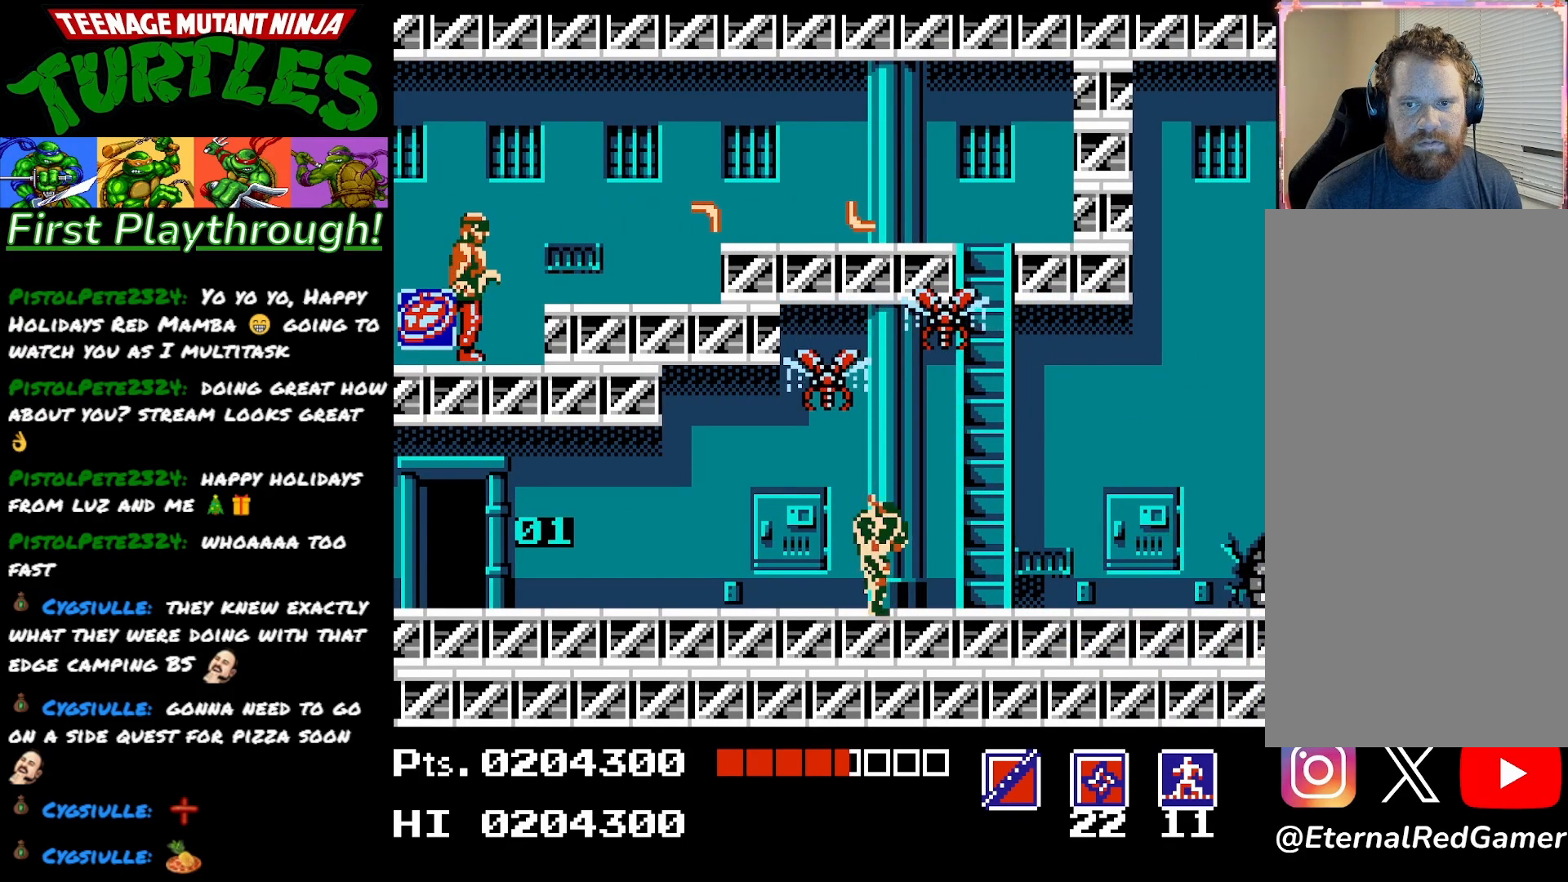
{"buttons": ["DPAD_UP"], "right_stick": "center", "events": [[17, "DPAD_LEFT", "down"], [50, "DPAD_DOWN", "up"], [267, "DPAD_UP", "down"], [300, "DPAD_LEFT", "up"], [333, "X", "down"], [450, "X", "up"]]}
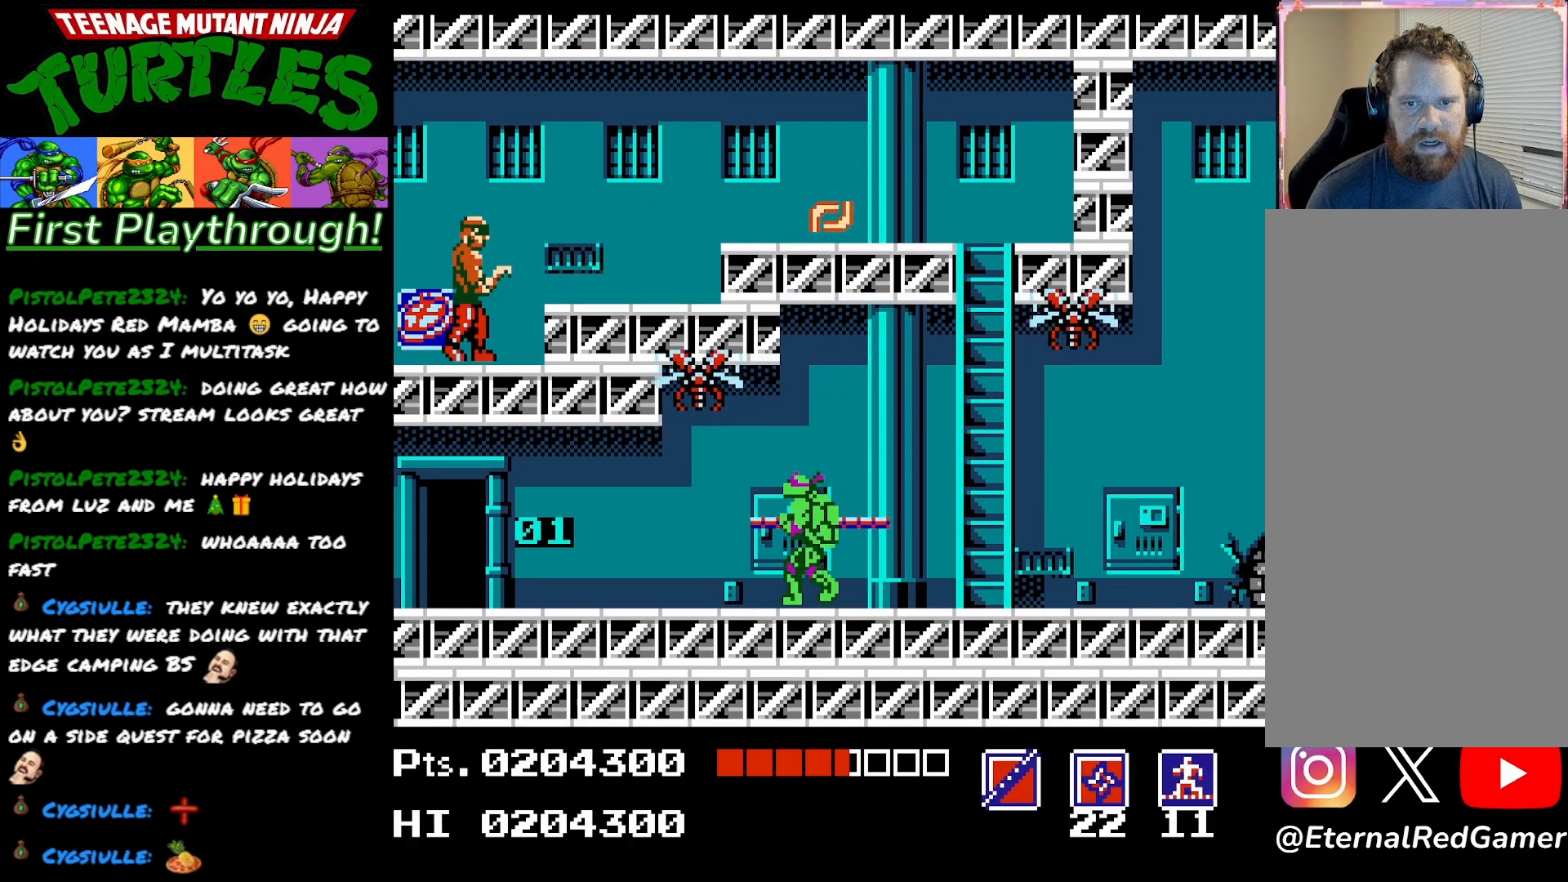
{"buttons": ["DPAD_LEFT"], "right_stick": "center", "events": [[133, "DPAD_UP", "up"], [483, "DPAD_LEFT", "down"]]}
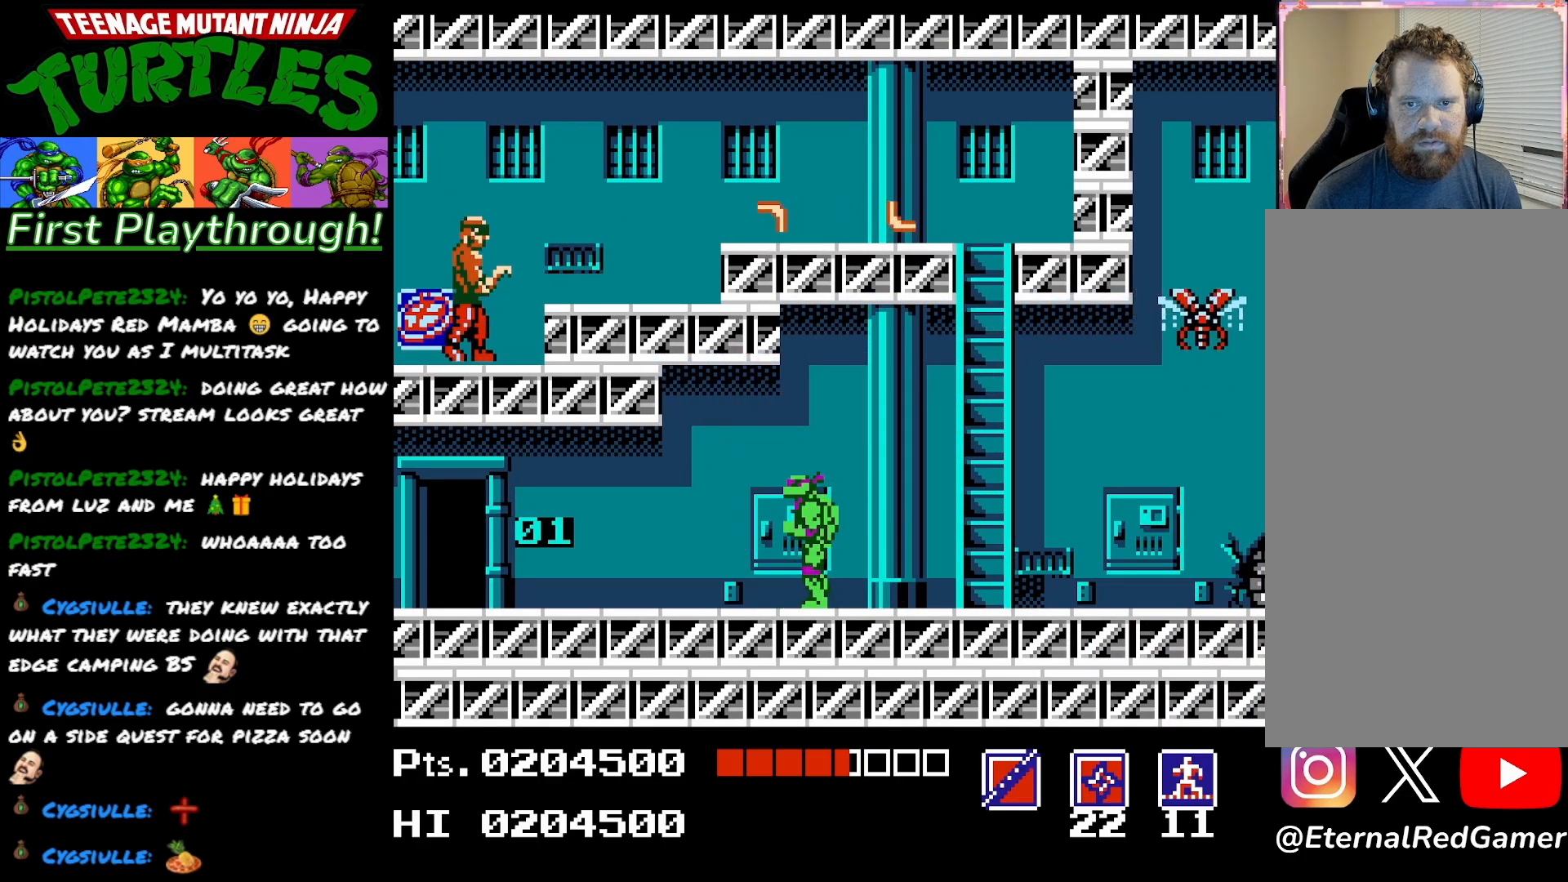
{"buttons": ["DPAD_LEFT"], "right_stick": "center", "events": []}
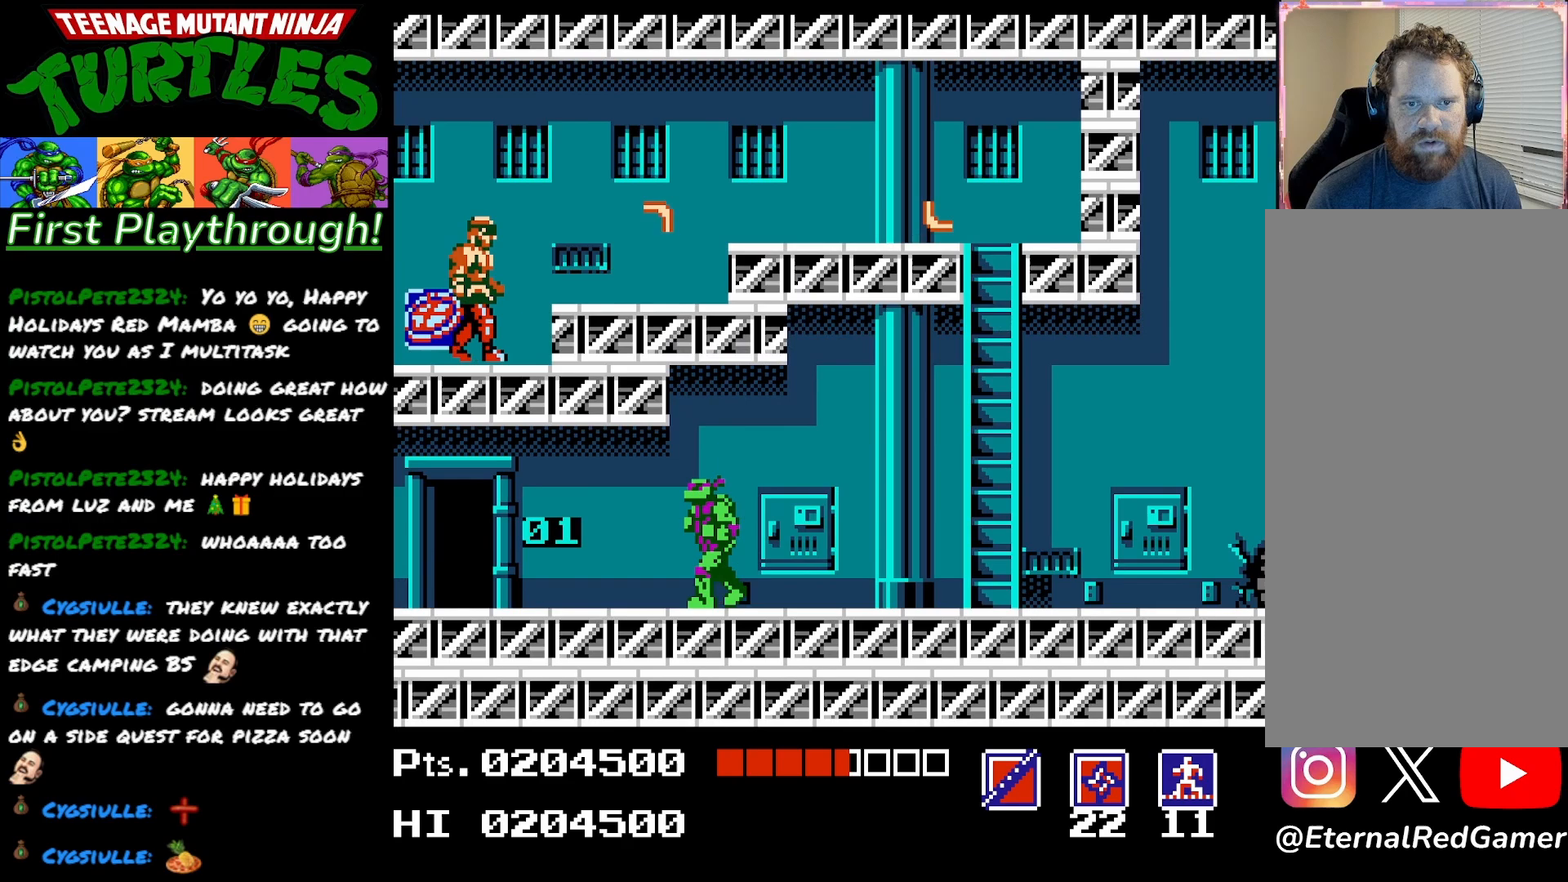
{"buttons": ["DPAD_LEFT"], "right_stick": "center", "events": []}
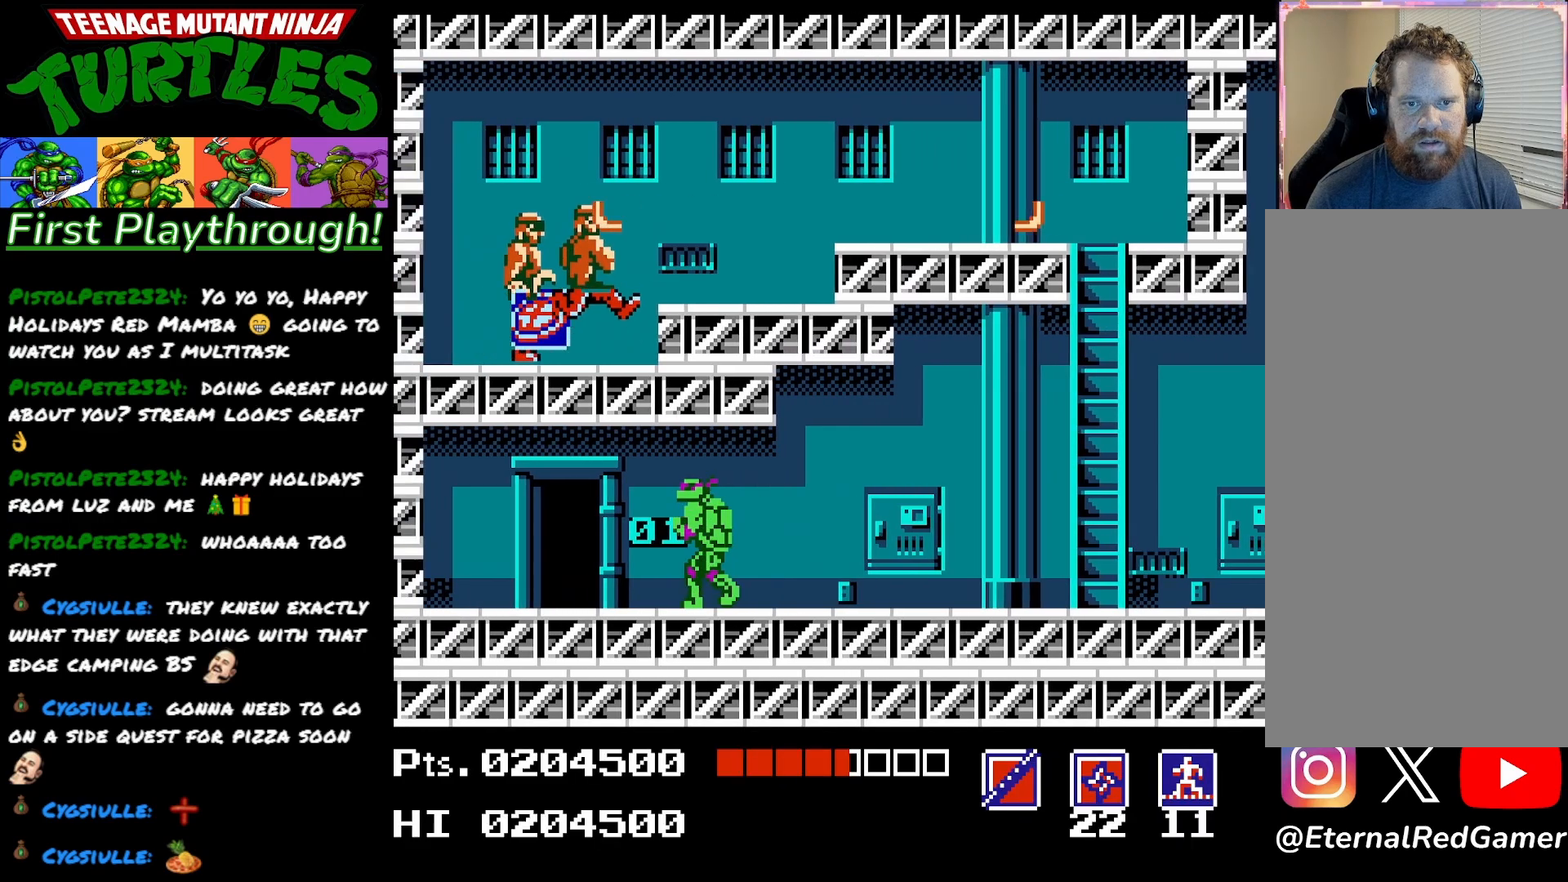
{"buttons": ["X", "DPAD_UP"], "right_stick": "center", "events": [[167, "DPAD_LEFT", "up"], [183, "DPAD_UP", "down"], [250, "X", "down"], [383, "X", "up"], [483, "X", "down"]]}
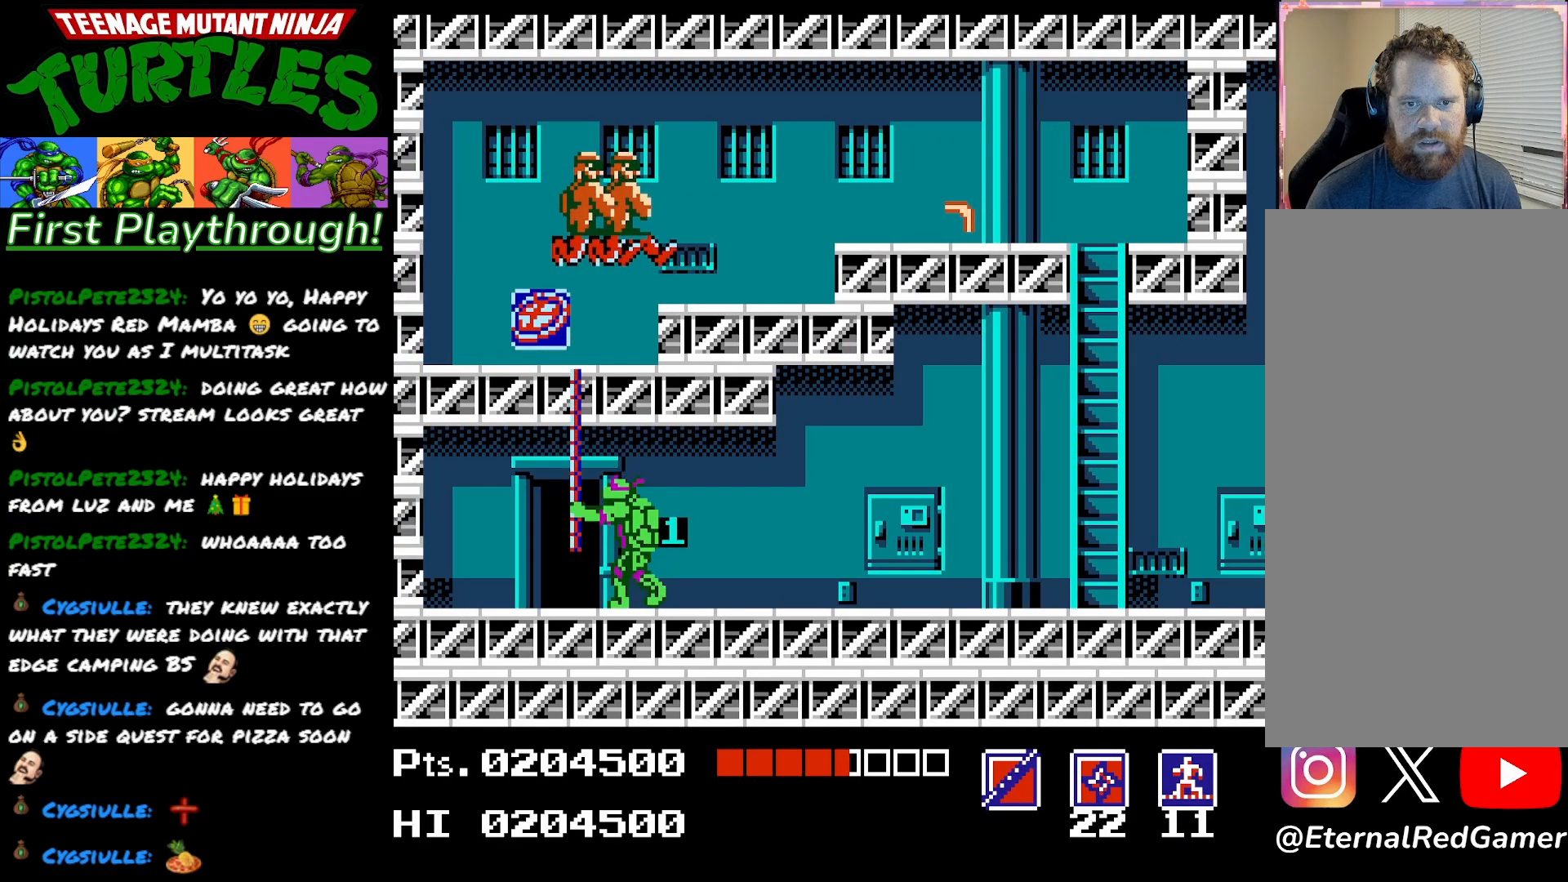
{"buttons": ["X", "DPAD_UP"], "right_stick": "center", "events": [[100, "X", "up"], [200, "X", "down"], [317, "X", "up"], [417, "X", "down"]]}
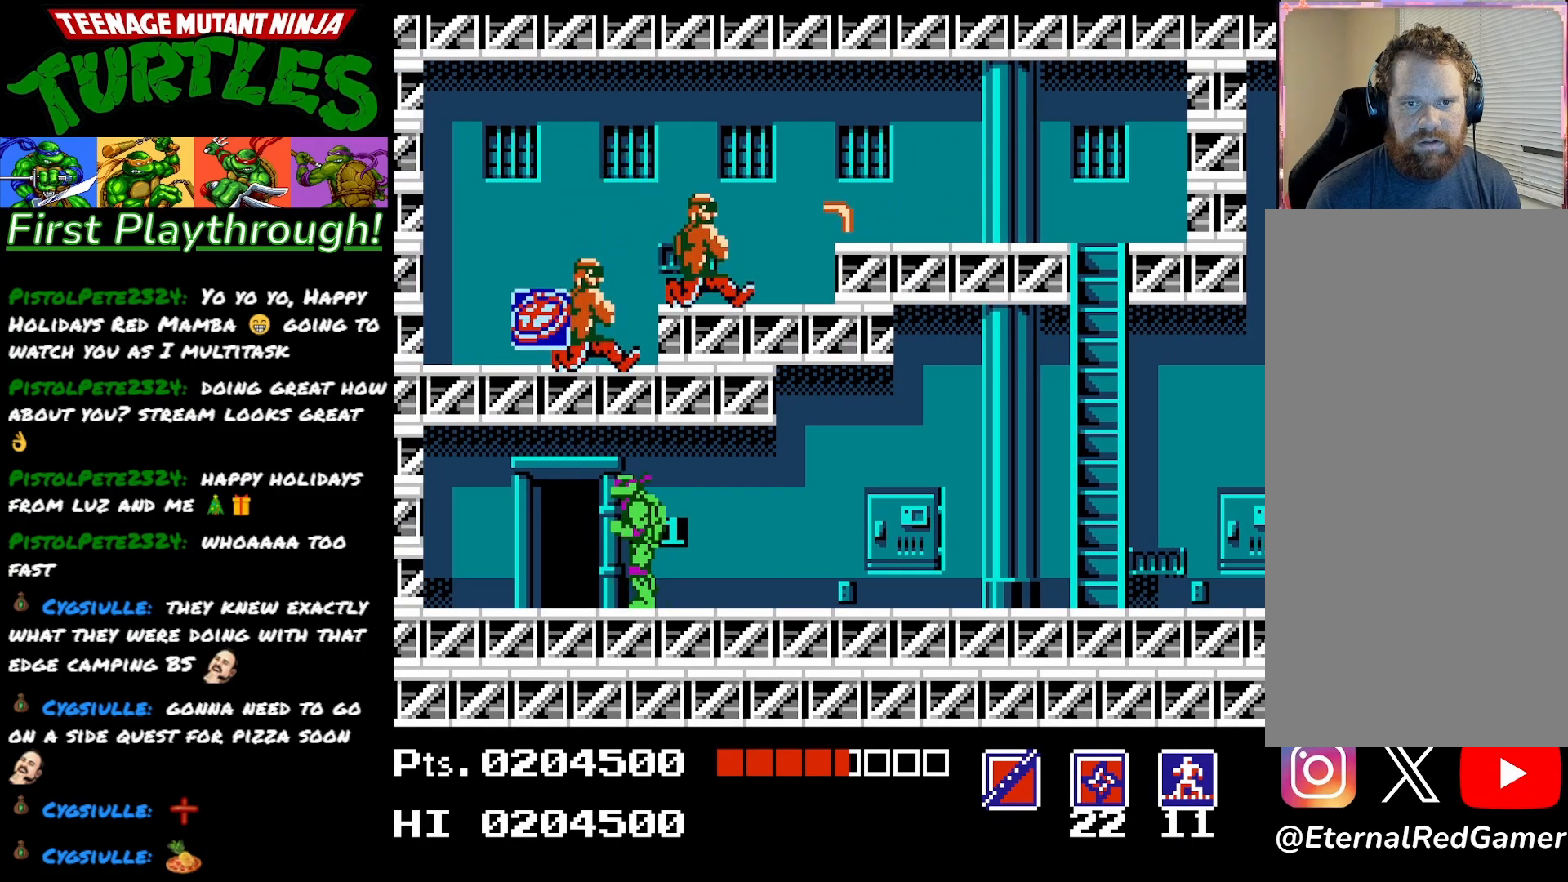
{"buttons": ["X", "DPAD_UP"], "right_stick": "center", "events": [[17, "X", "up"], [83, "X", "down"], [217, "X", "up"], [283, "X", "down"], [383, "X", "up"], [483, "X", "down"]]}
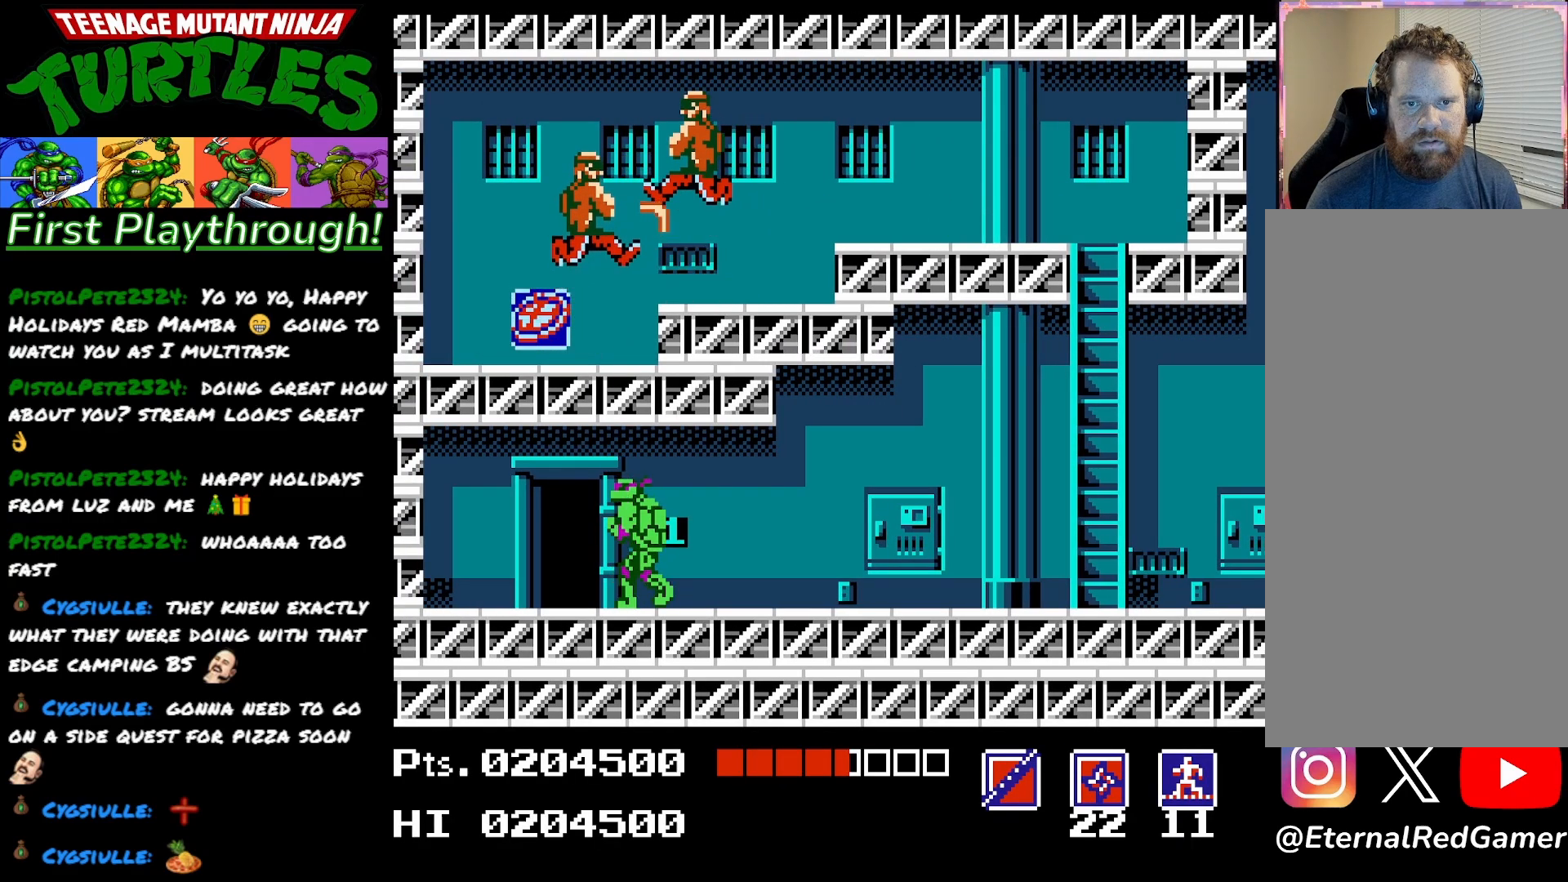
{"buttons": ["X", "DPAD_UP"], "right_stick": "center", "events": [[67, "X", "up"], [233, "A", "down"], [417, "X", "down"], [500, "A", "up"]]}
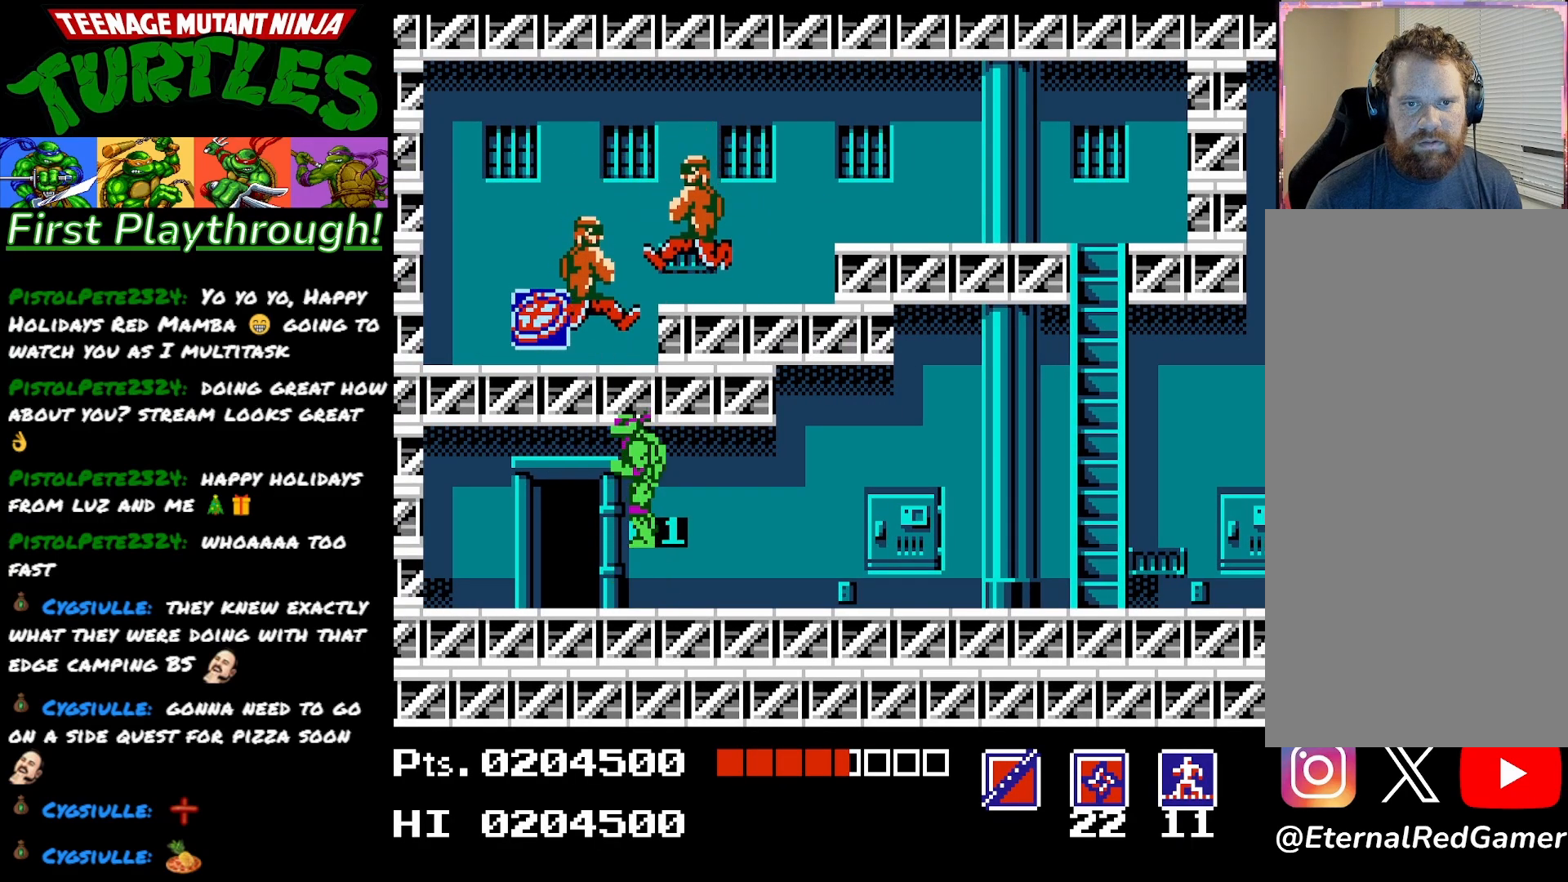
{"buttons": ["DPAD_UP"], "right_stick": "center", "events": [[50, "X", "up"]]}
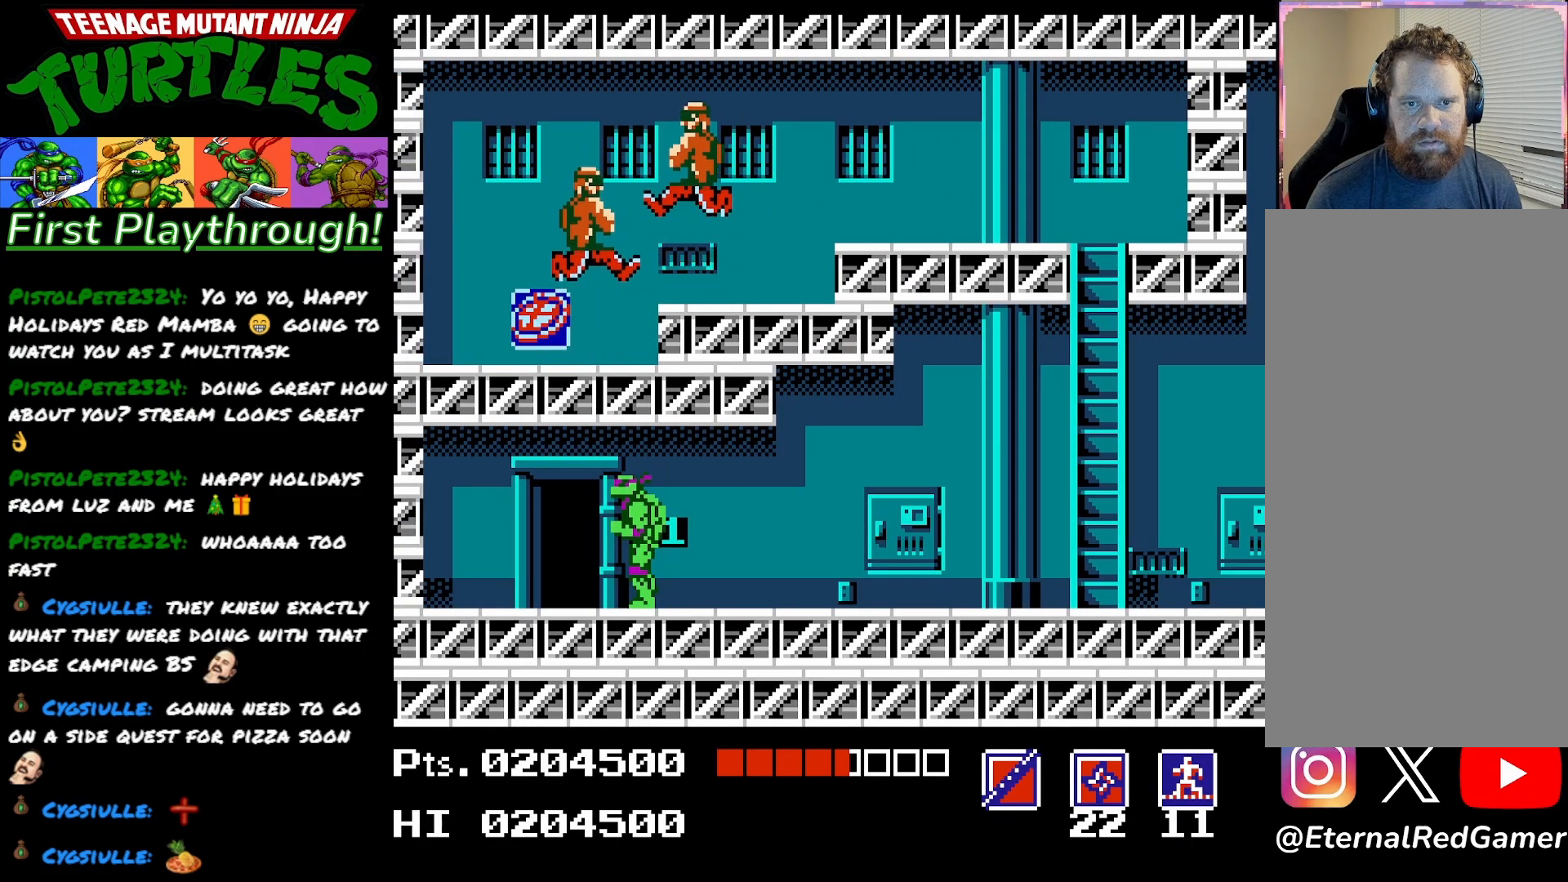
{"buttons": ["DPAD_UP"], "right_stick": "center", "events": [[17, "DPAD_UP", "up"], [133, "DPAD_LEFT", "down"], [217, "DPAD_LEFT", "up"], [267, "DPAD_UP", "down"], [333, "X", "down"], [467, "X", "up"]]}
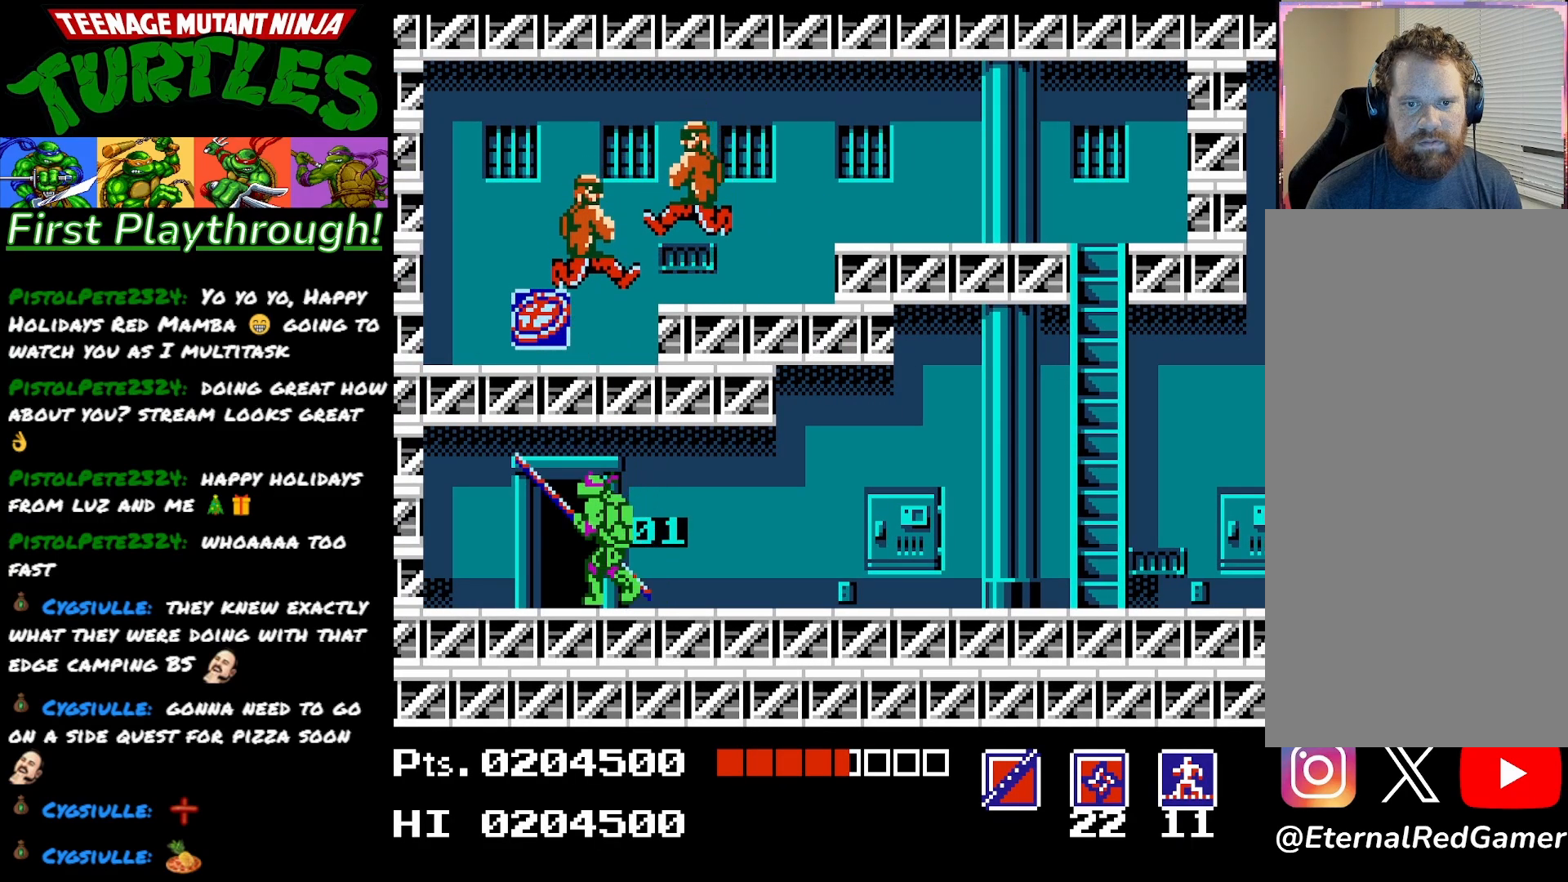
{"buttons": ["X", "DPAD_UP"], "right_stick": "center", "events": [[50, "X", "down"], [183, "X", "up"], [267, "X", "down"], [367, "X", "up"], [467, "X", "down"]]}
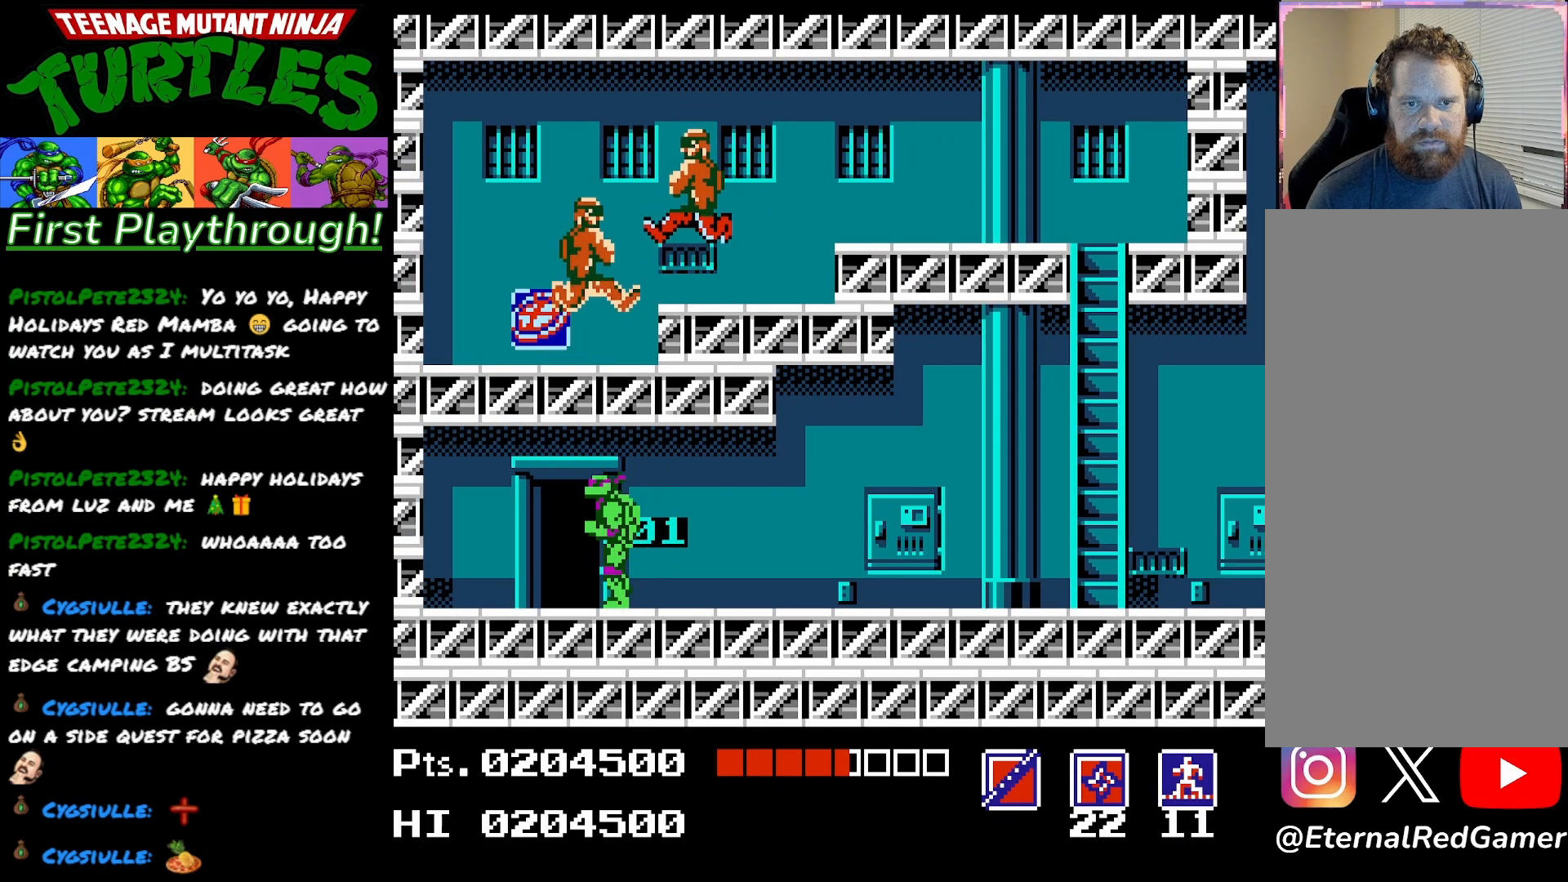
{"buttons": ["DPAD_UP"], "right_stick": "center", "events": [[67, "X", "up"]]}
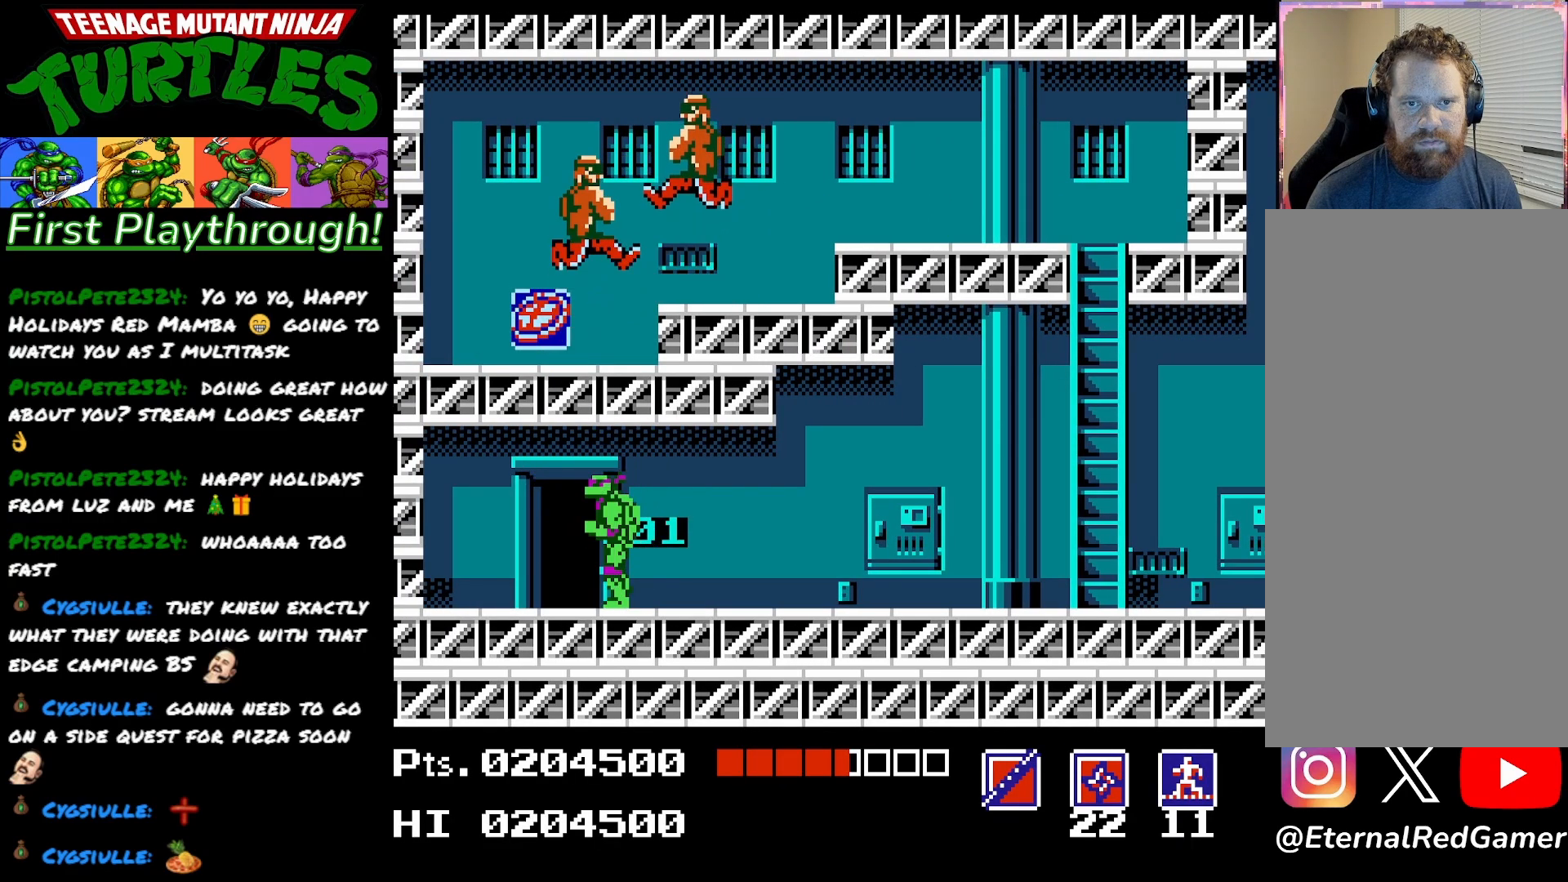
{"buttons": ["DPAD_UP"], "right_stick": "center", "events": [[200, "X", "down"], [333, "X", "up"]]}
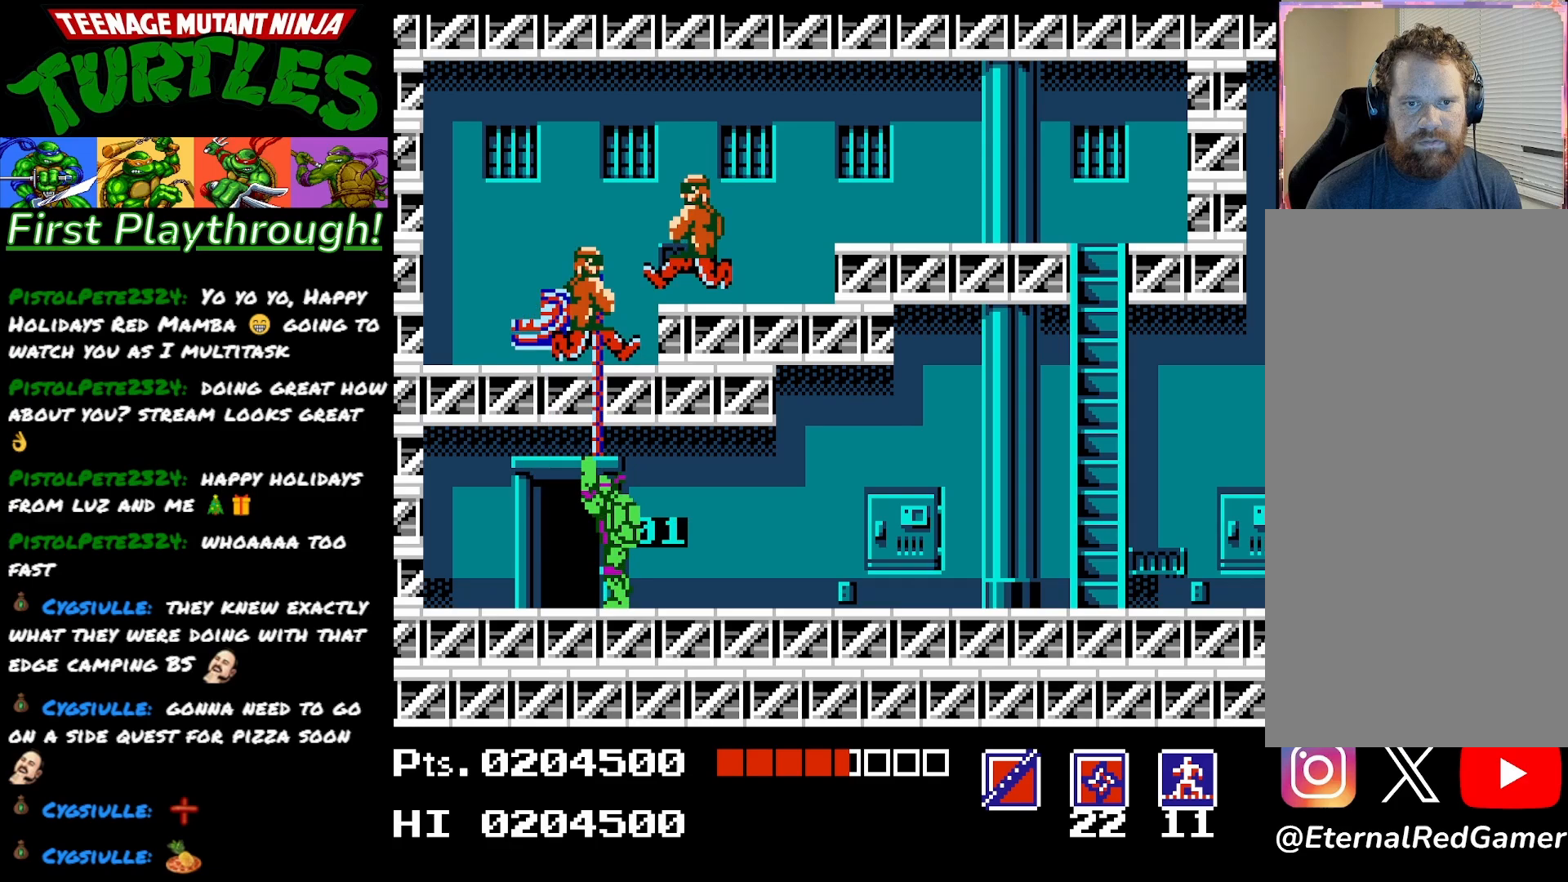
{"buttons": ["DPAD_RIGHT"], "right_stick": "center", "events": [[167, "DPAD_UP", "up"], [267, "DPAD_RIGHT", "down"], [417, "DPAD_RIGHT", "up"], [450, "DPAD_RIGHT", "down"]]}
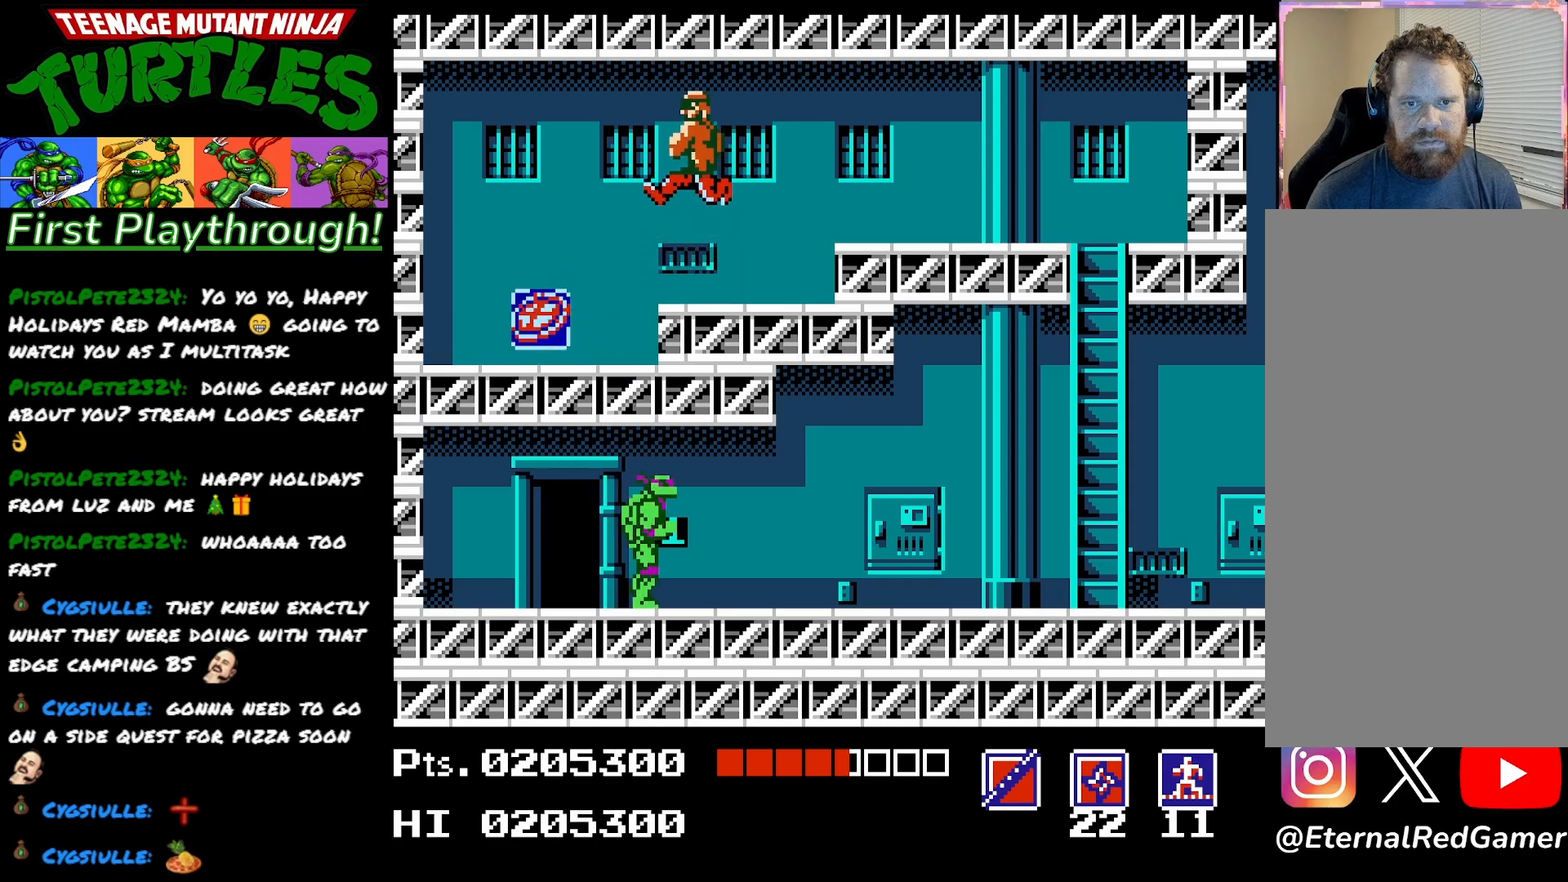
{"buttons": ["X", "DPAD_UP"], "right_stick": "center", "events": [[17, "DPAD_RIGHT", "up"], [283, "DPAD_RIGHT", "down"], [350, "DPAD_RIGHT", "up"], [367, "DPAD_UP", "down"], [433, "X", "down"]]}
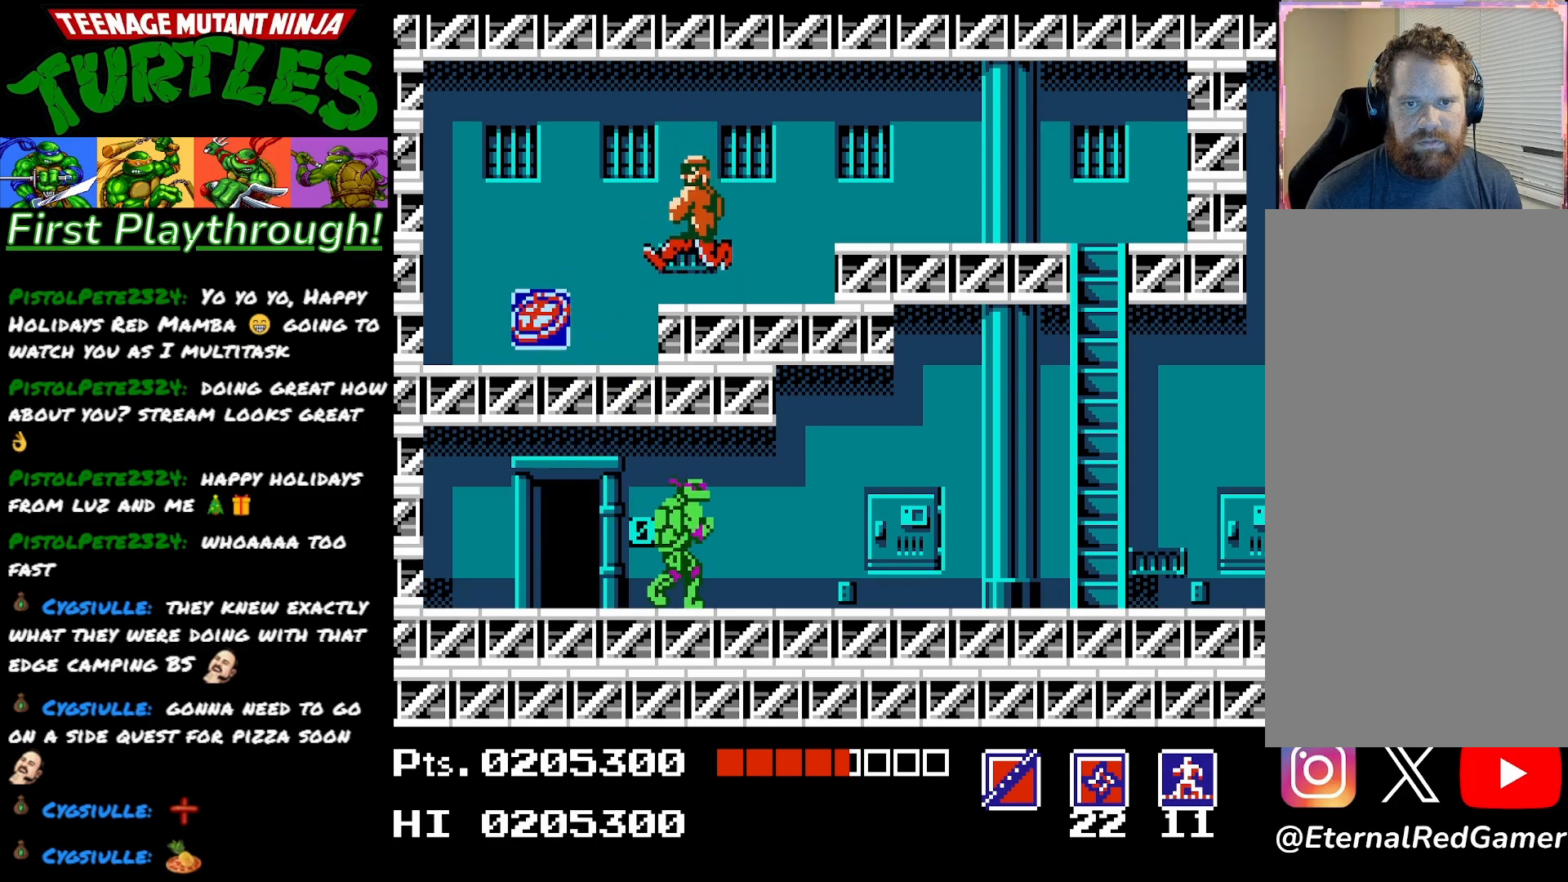
{"buttons": ["DPAD_UP"], "right_stick": "center", "events": [[33, "X", "up"]]}